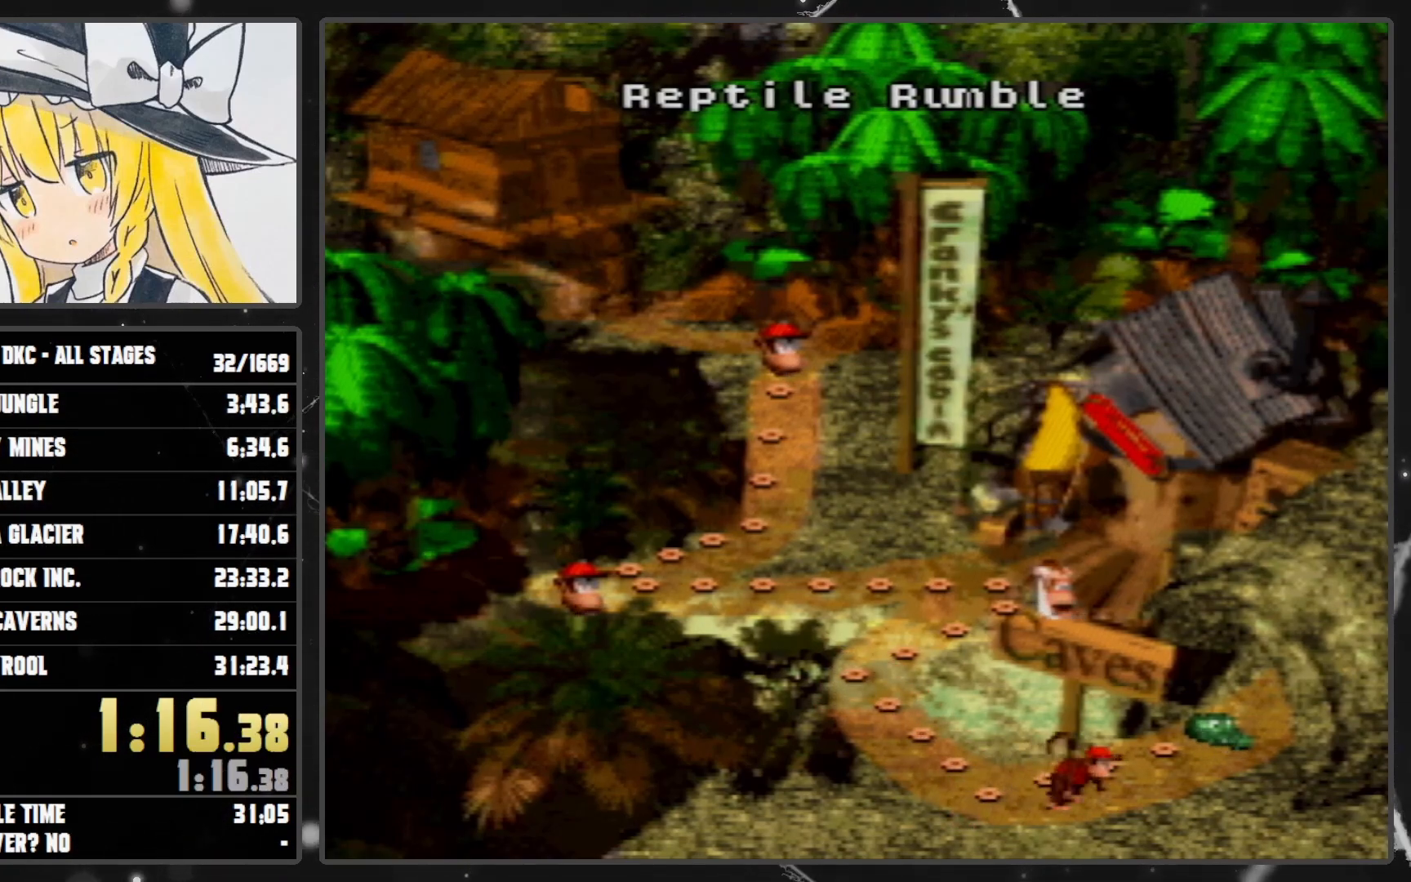
Gameplay with a controller (Nintendo layout); each line is a JSON object with the inputs held at the frame after it. "events" lists button and stick changes between this image and that frame as [ms after this image, input, new state], when the widget could be followed in between. Not read: L3 R3.
{"buttons": [], "events": []}
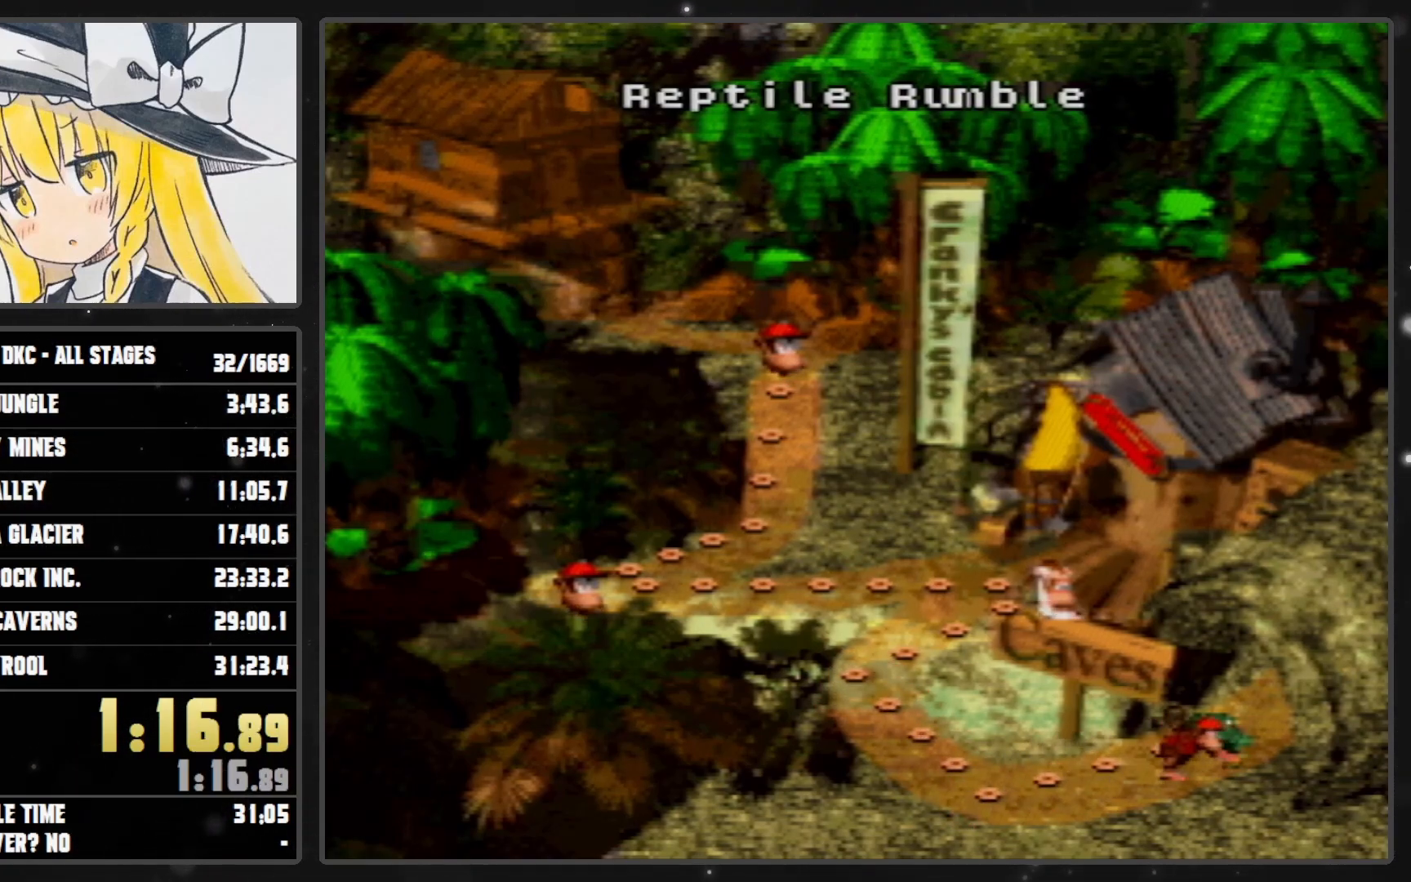
{"buttons": [], "events": [[167, "X", "down"], [200, "A", "down"], [200, "Y", "down"], [233, "B", "down"], [300, "A", "up"], [300, "X", "up"], [317, "B", "up"], [317, "Y", "up"]]}
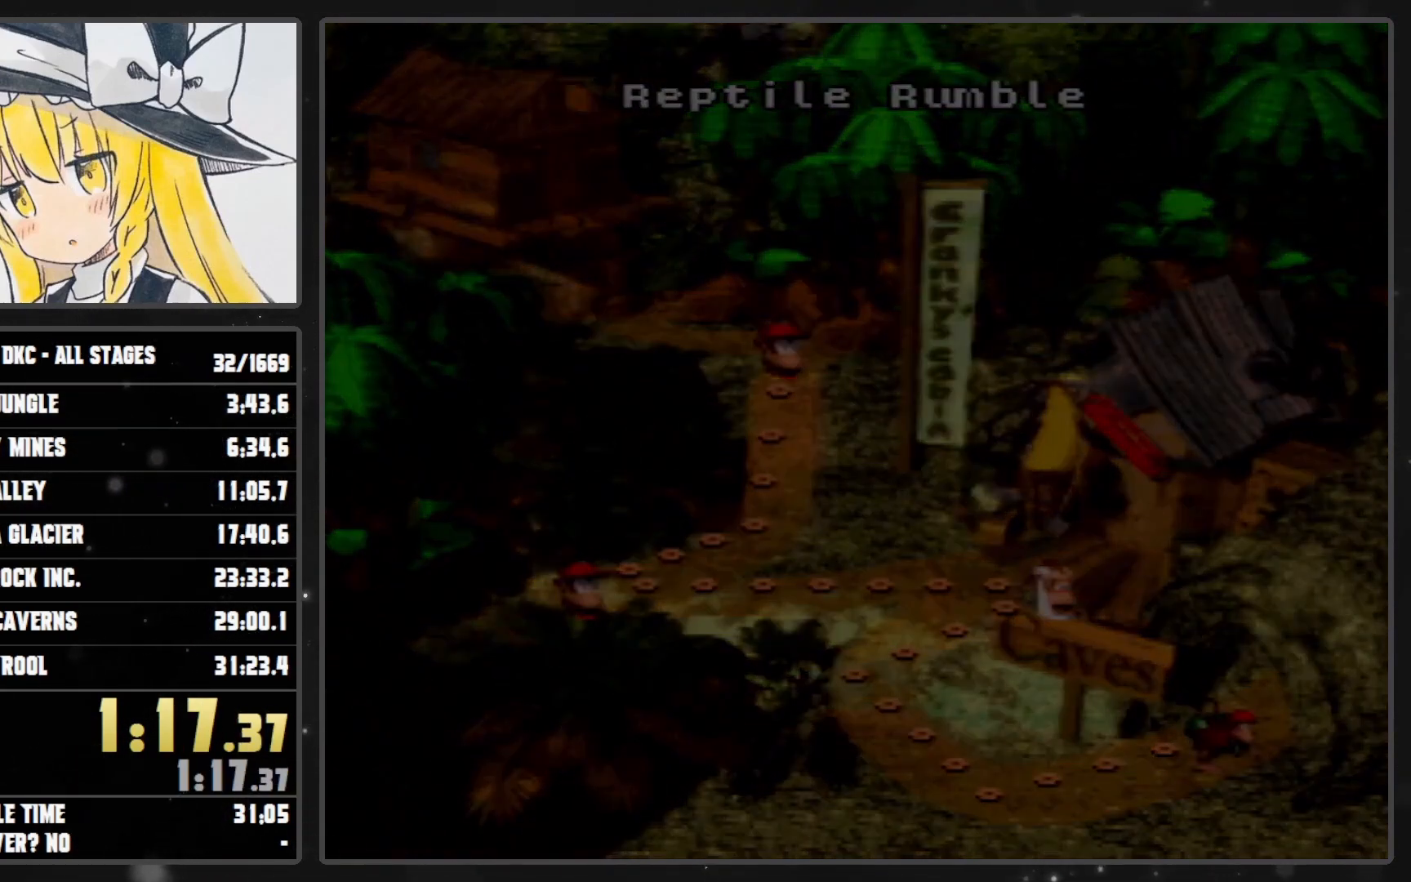
{"buttons": ["Y", "DPAD_RIGHT"], "events": [[283, "DPAD_RIGHT", "down"], [383, "Y", "down"]]}
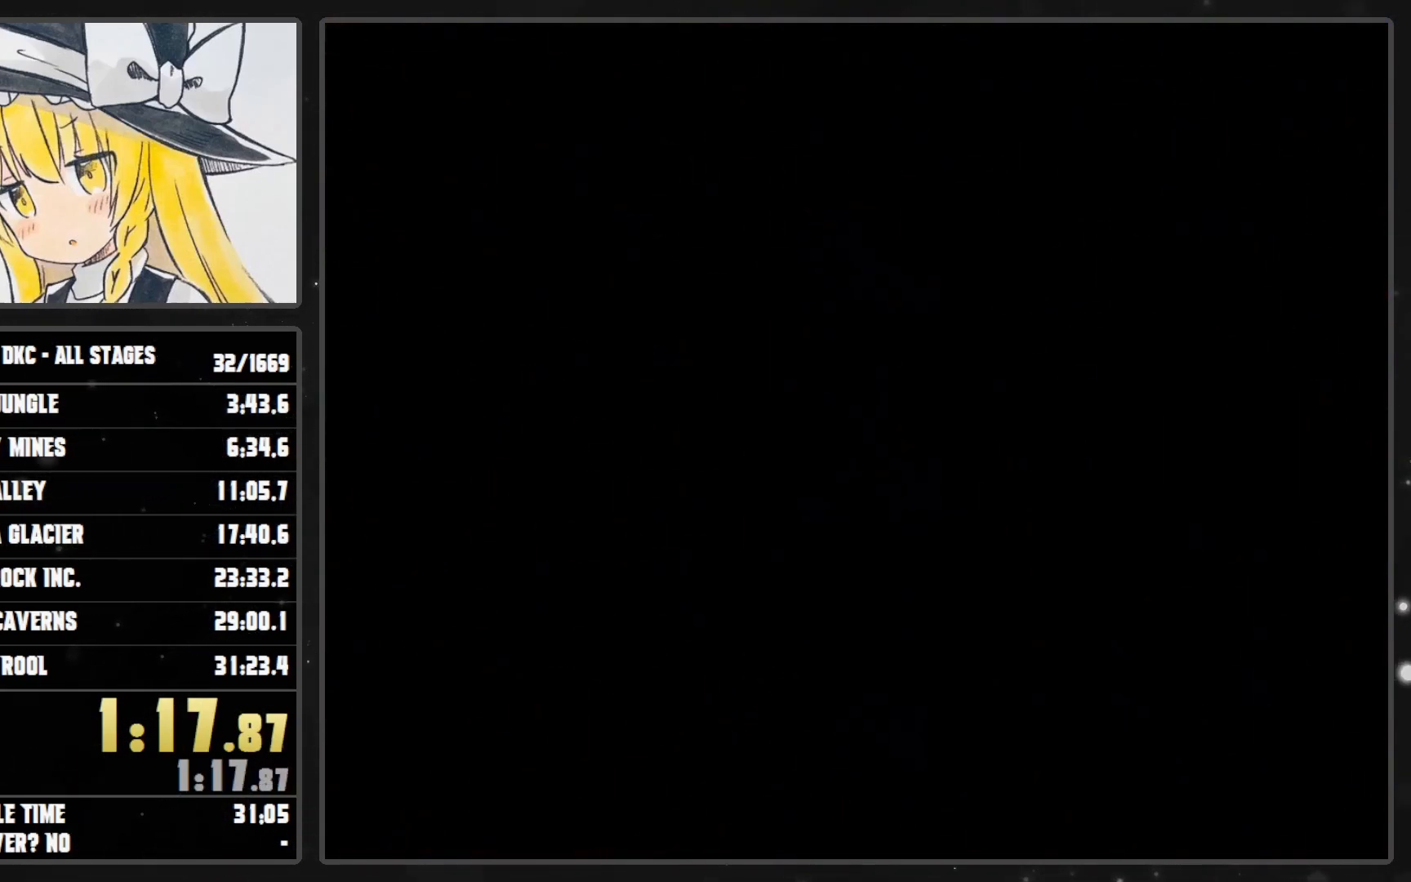
{"buttons": ["Y", "DPAD_RIGHT"], "events": []}
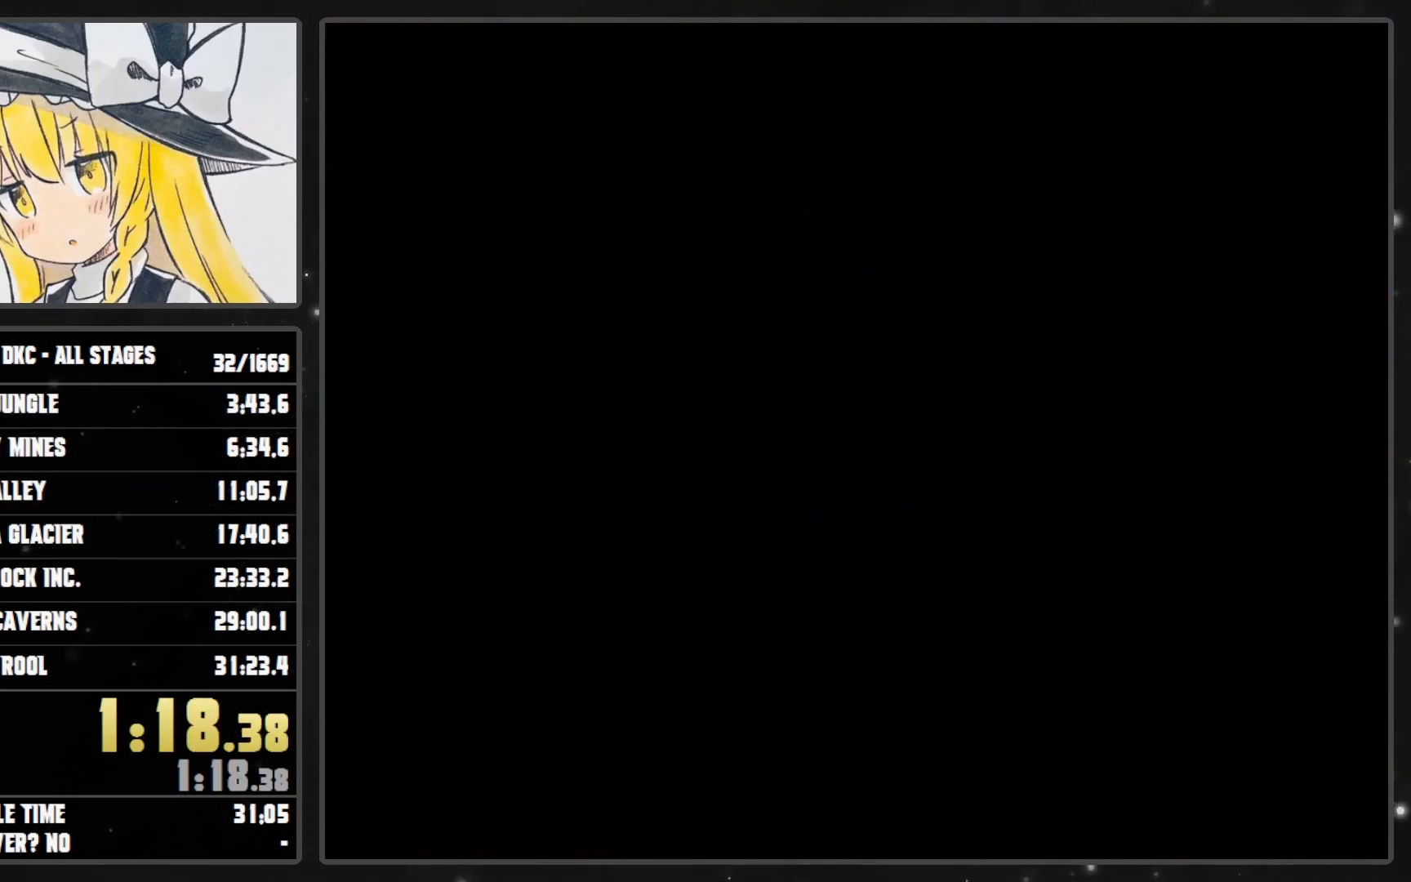
{"buttons": ["Y", "DPAD_RIGHT"], "events": []}
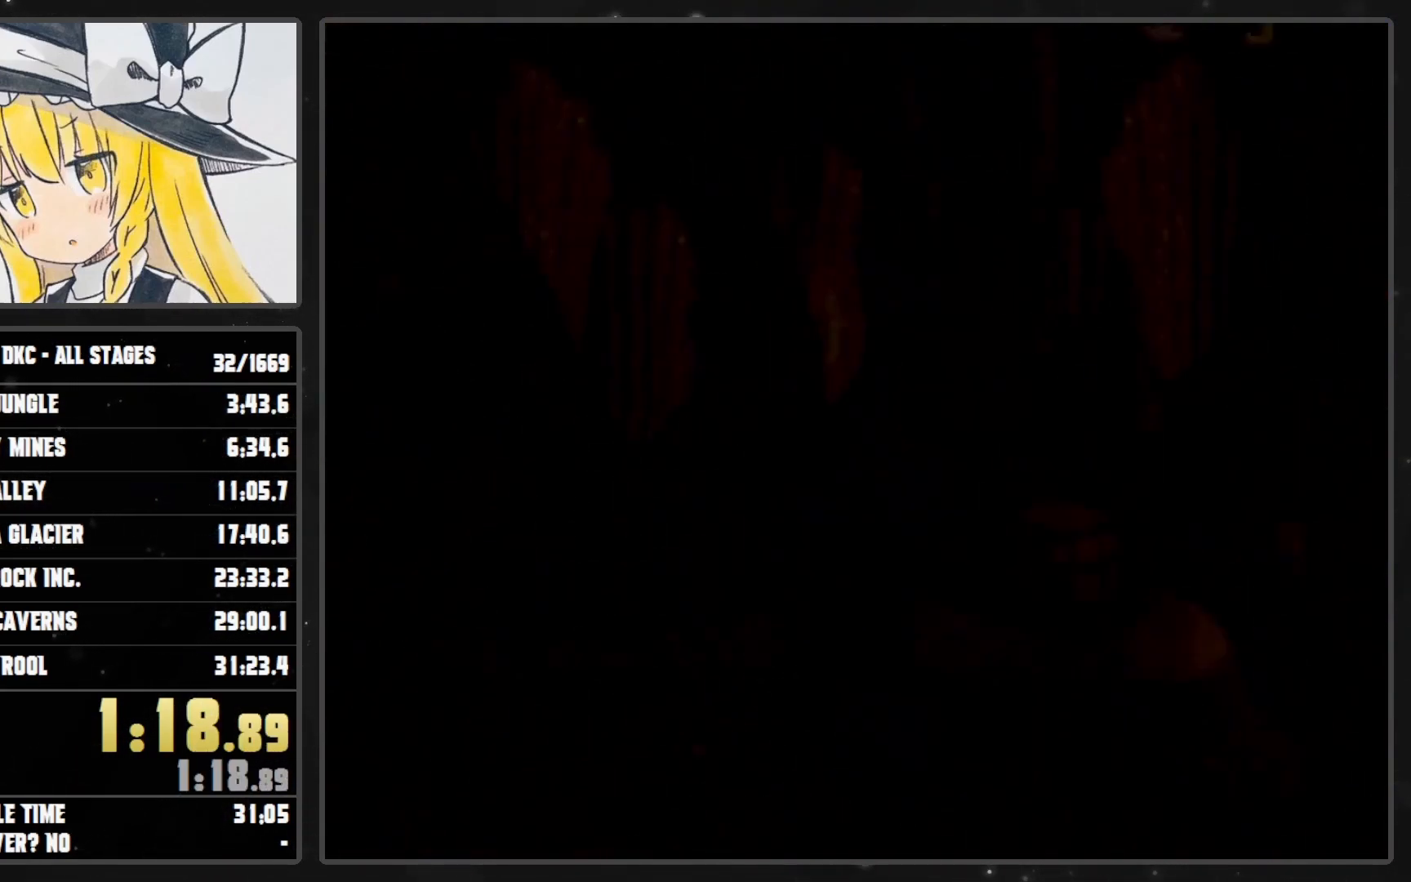
{"buttons": ["Y", "DPAD_RIGHT"], "events": []}
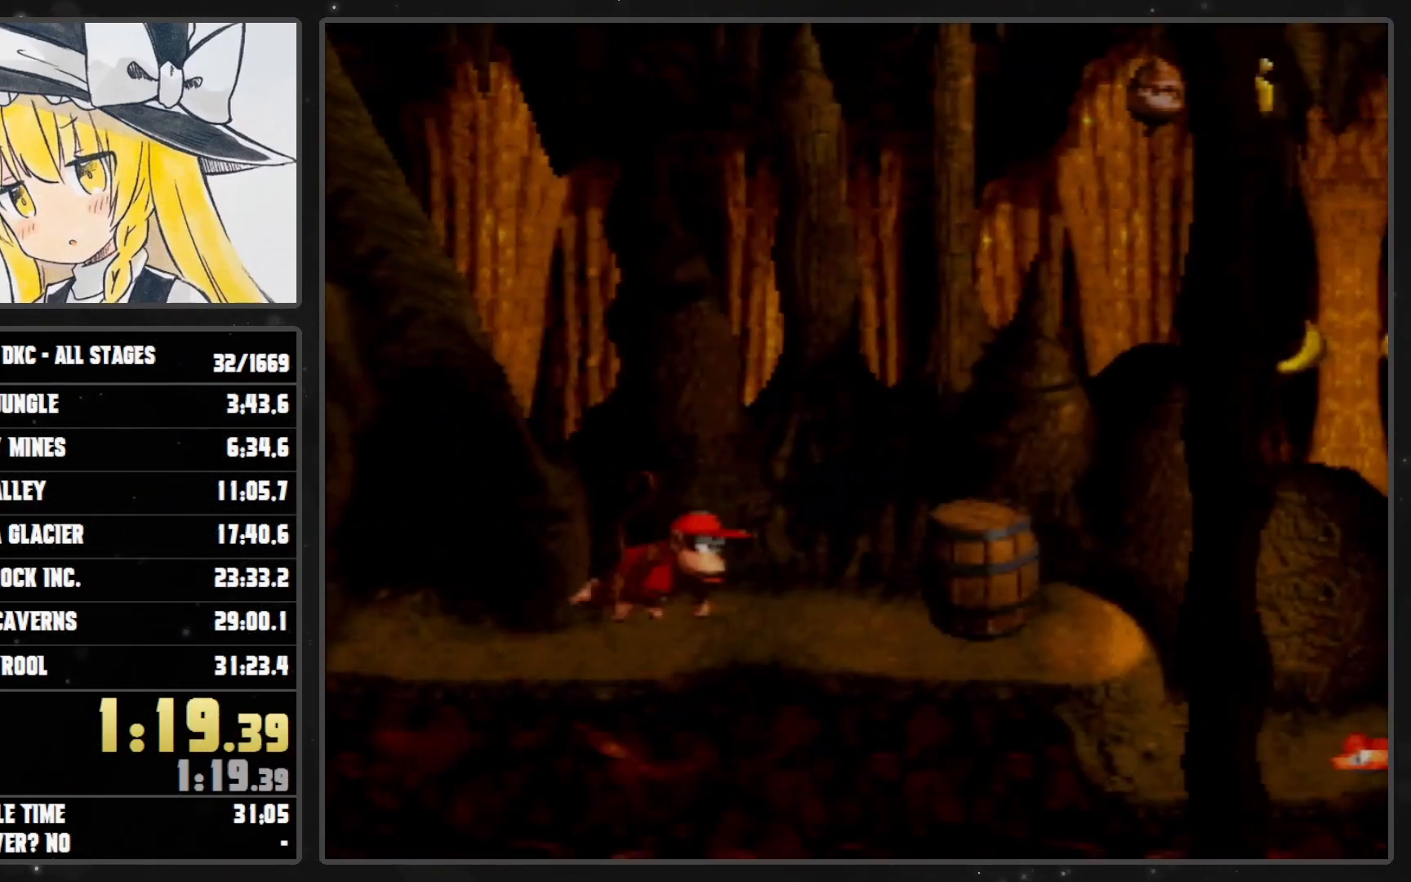
{"buttons": ["DPAD_RIGHT"], "events": [[67, "Y", "up"], [133, "Y", "down"], [167, "Y", "up"]]}
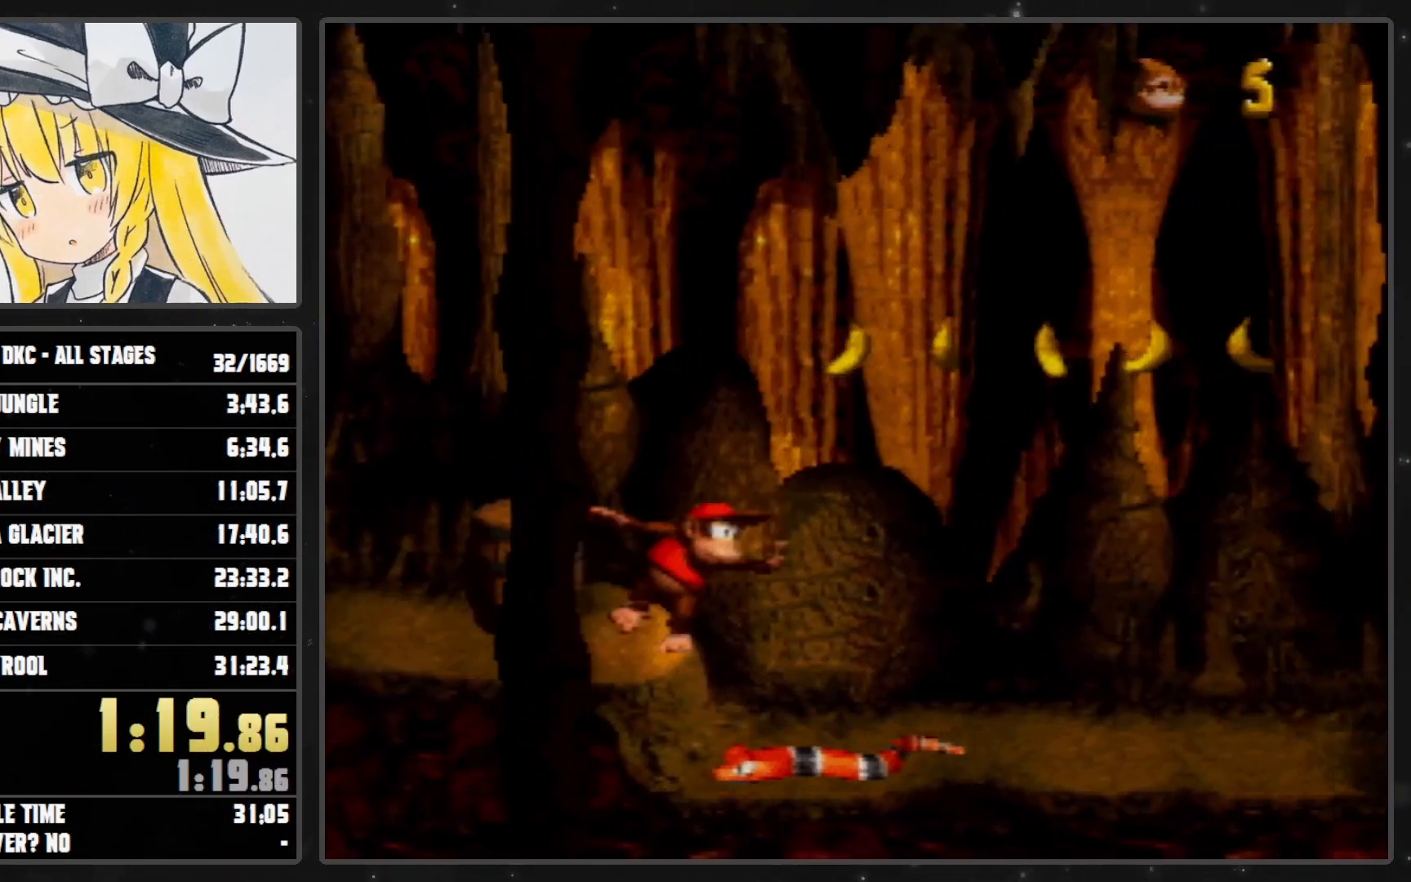
{"buttons": ["Y", "DPAD_RIGHT"], "events": [[17, "Y", "down"]]}
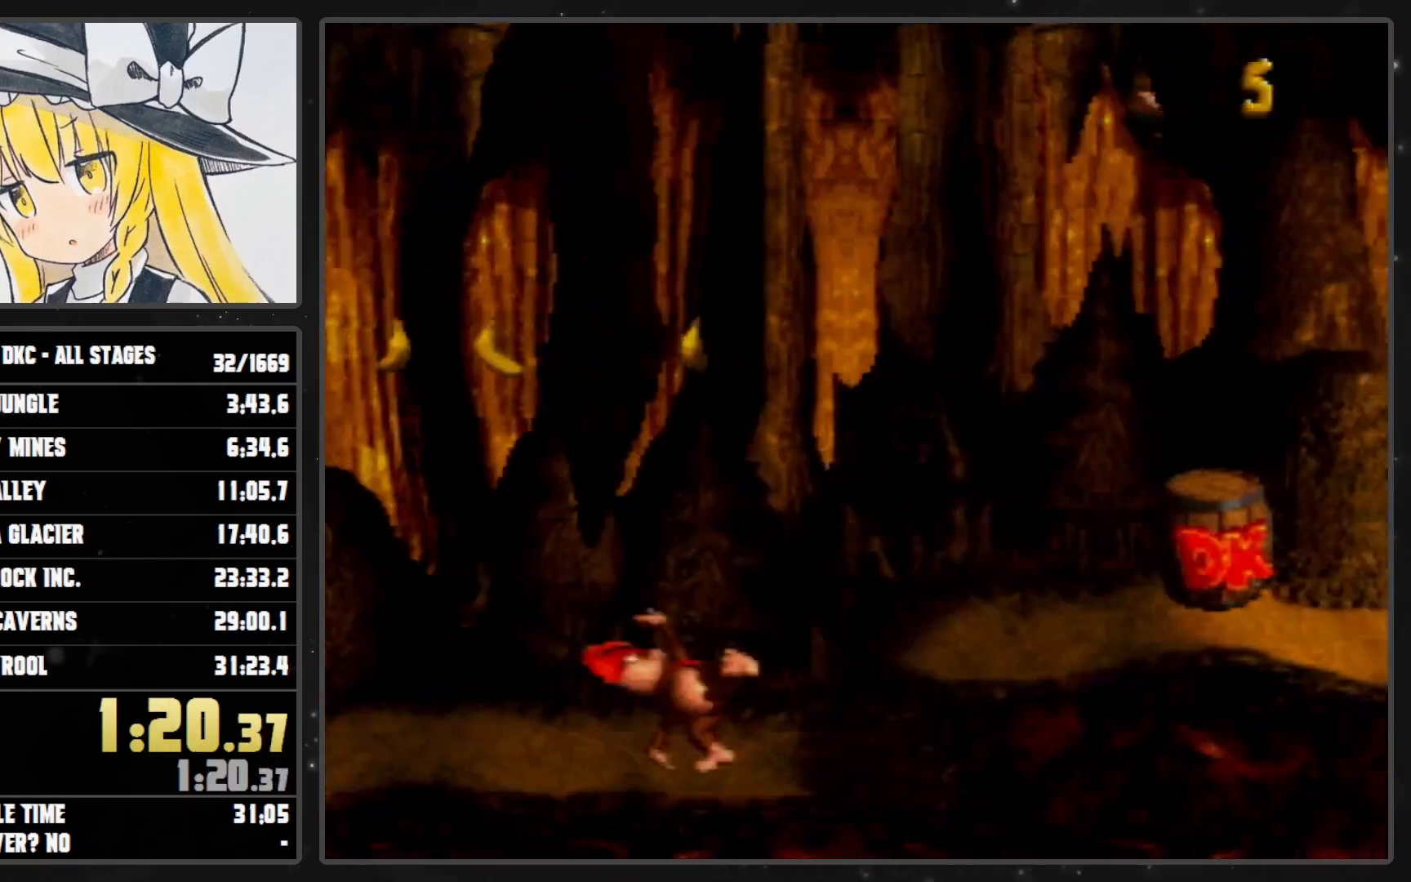
{"buttons": ["Y", "DPAD_RIGHT"], "events": [[50, "B", "down"], [200, "B", "up"]]}
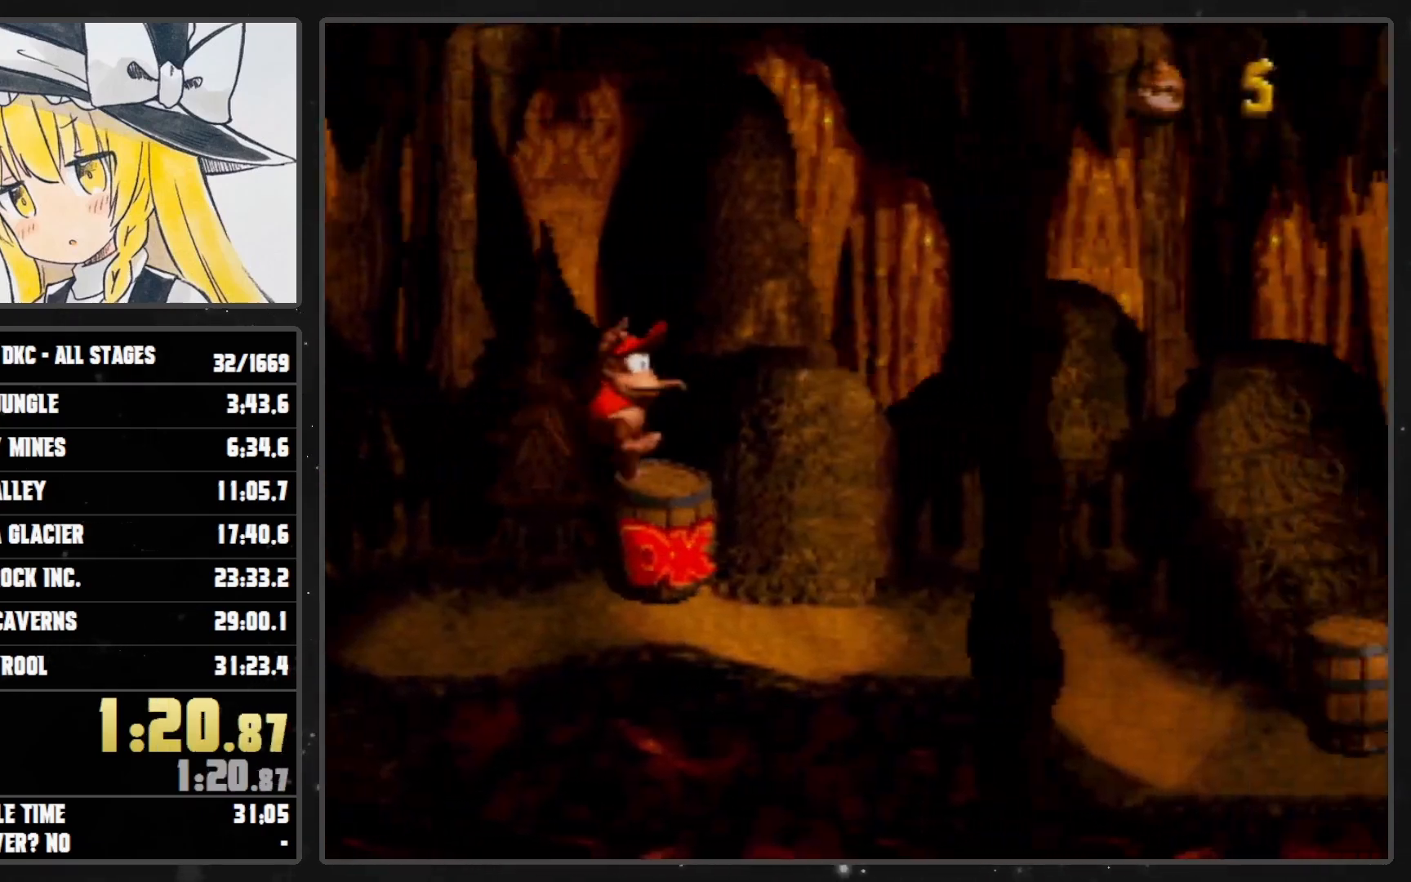
{"buttons": ["Y", "DPAD_RIGHT"], "events": [[100, "Y", "up"], [133, "Y", "down"], [267, "B", "down"], [317, "B", "up"]]}
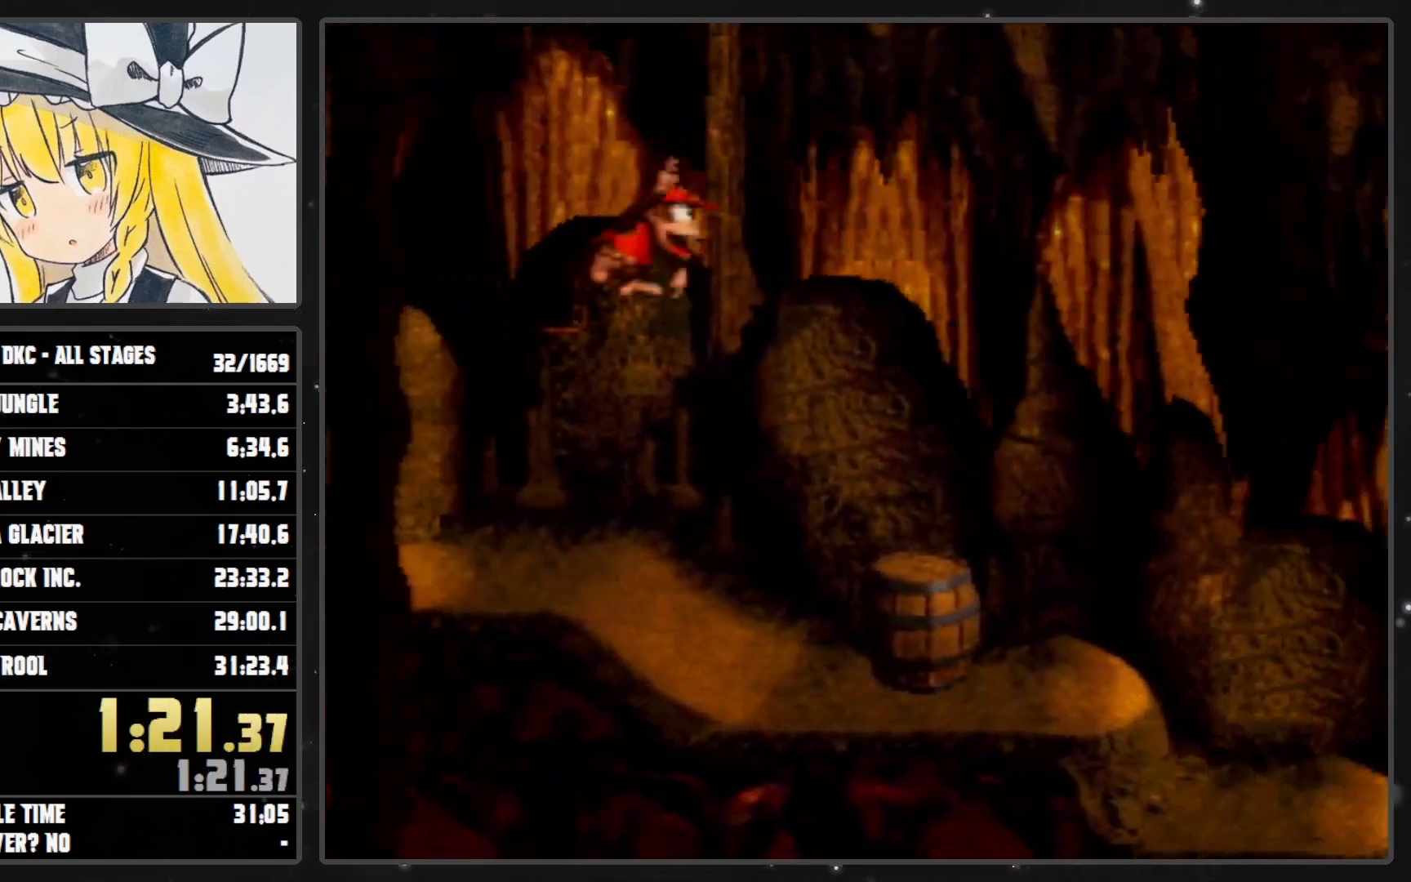
{"buttons": ["Y", "DPAD_RIGHT"], "events": [[383, "Y", "up"], [417, "Y", "down"]]}
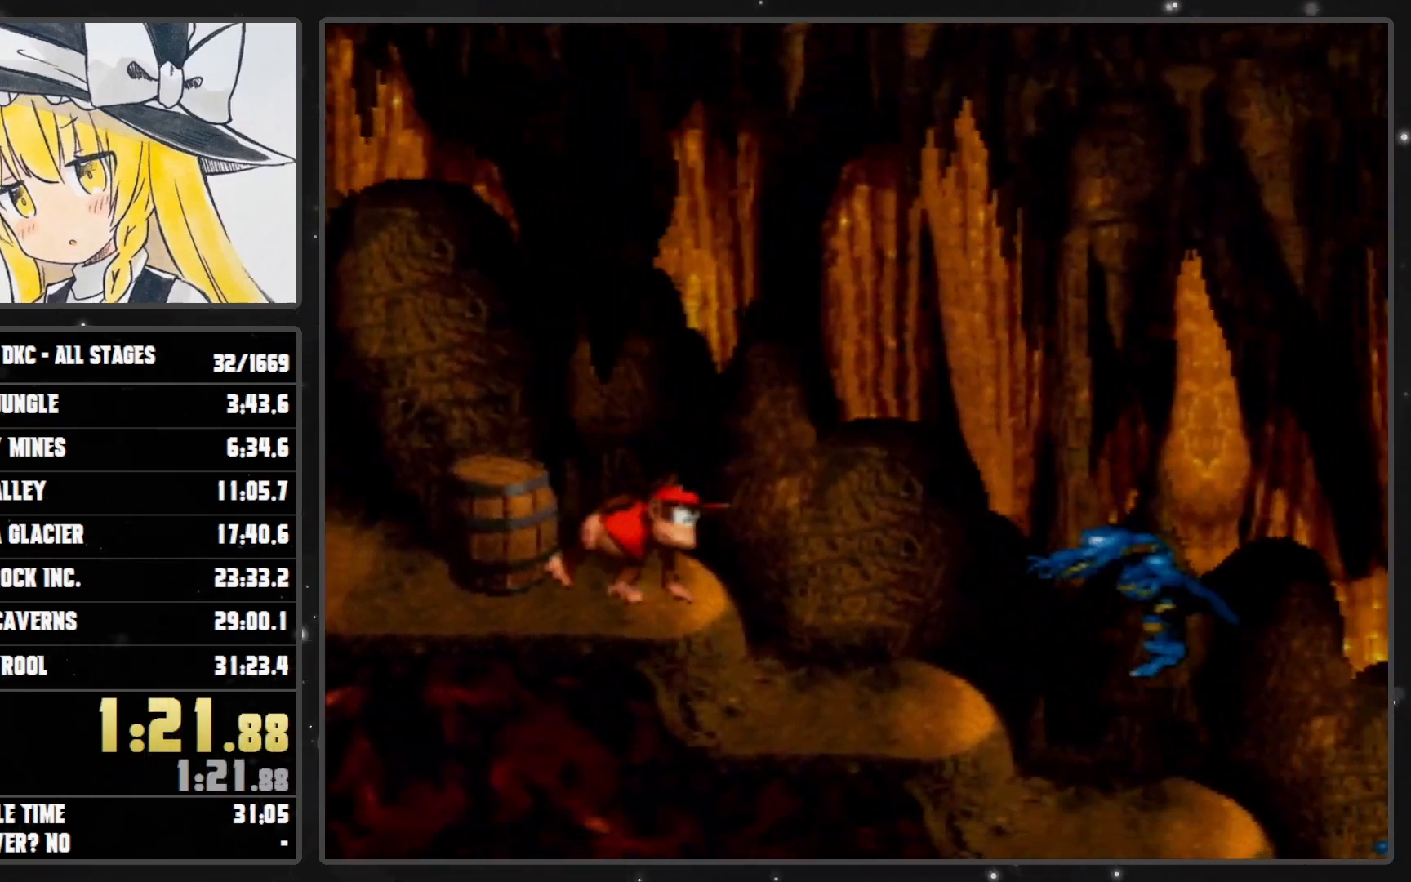
{"buttons": ["Y", "DPAD_RIGHT"], "events": []}
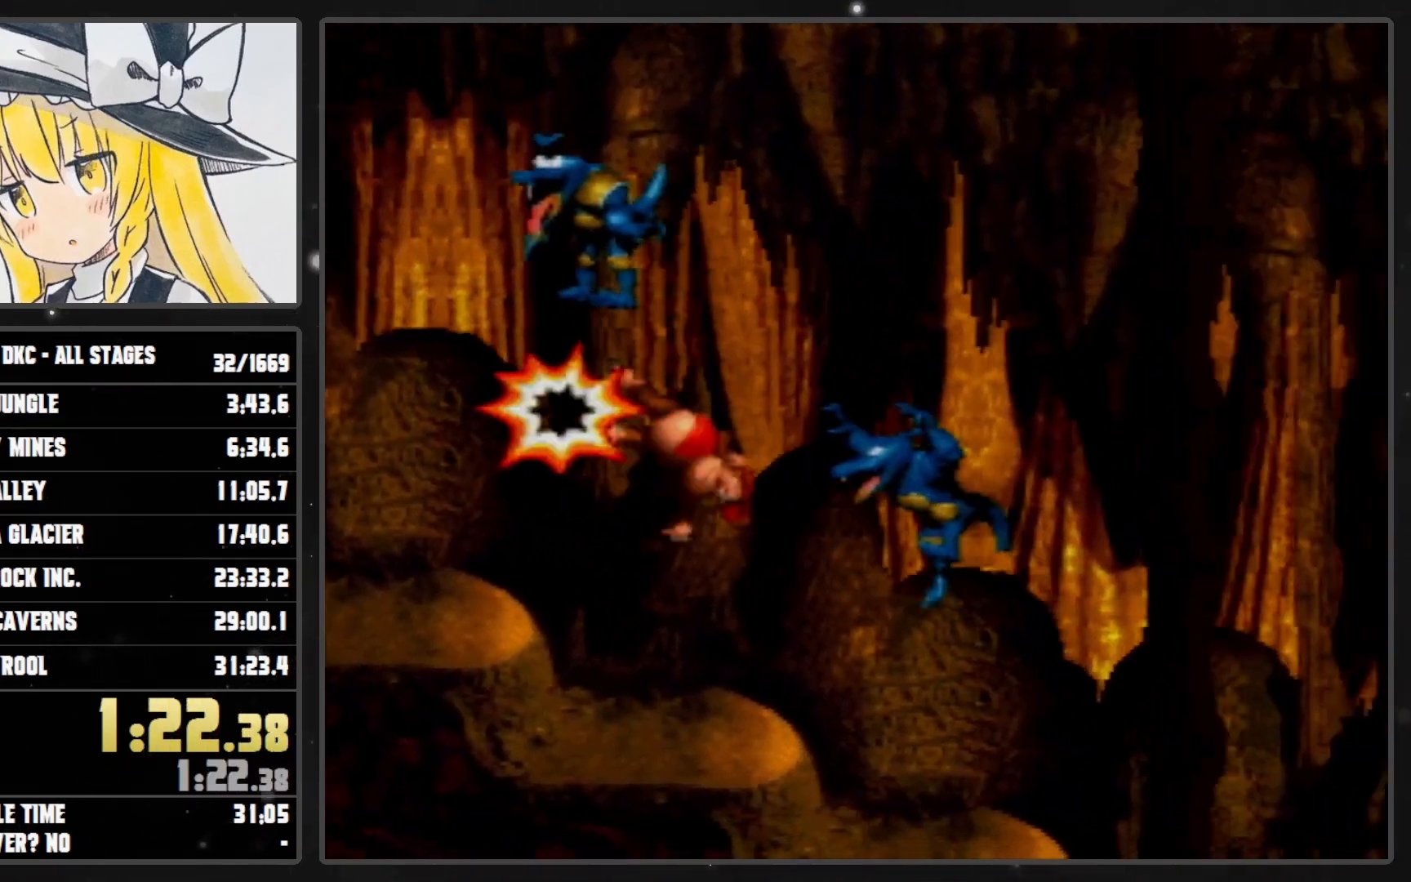
{"buttons": ["Y", "DPAD_RIGHT"], "events": []}
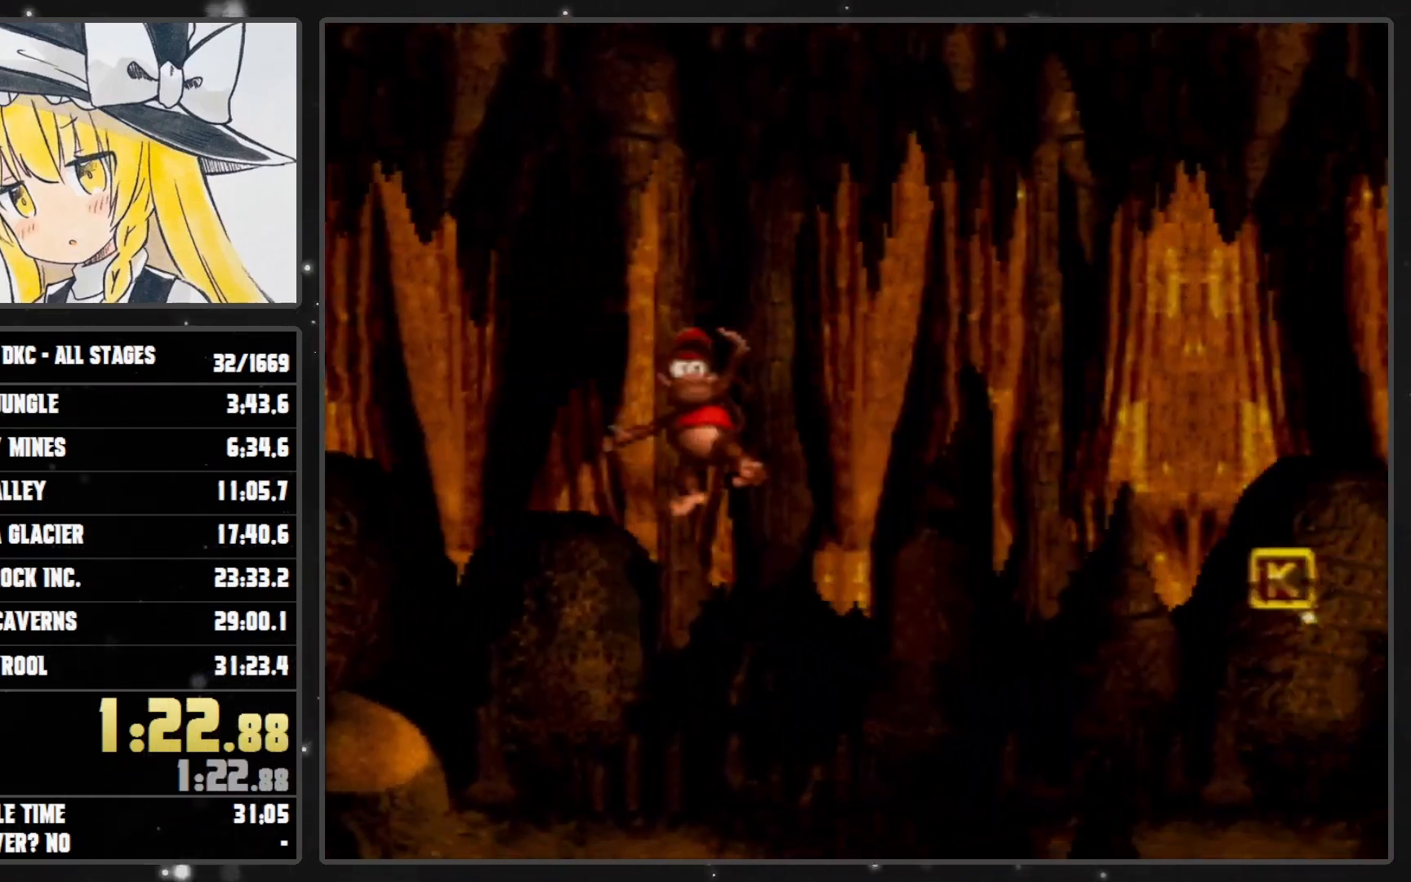
{"buttons": ["Y", "DPAD_RIGHT"], "events": [[267, "B", "down"], [383, "B", "up"]]}
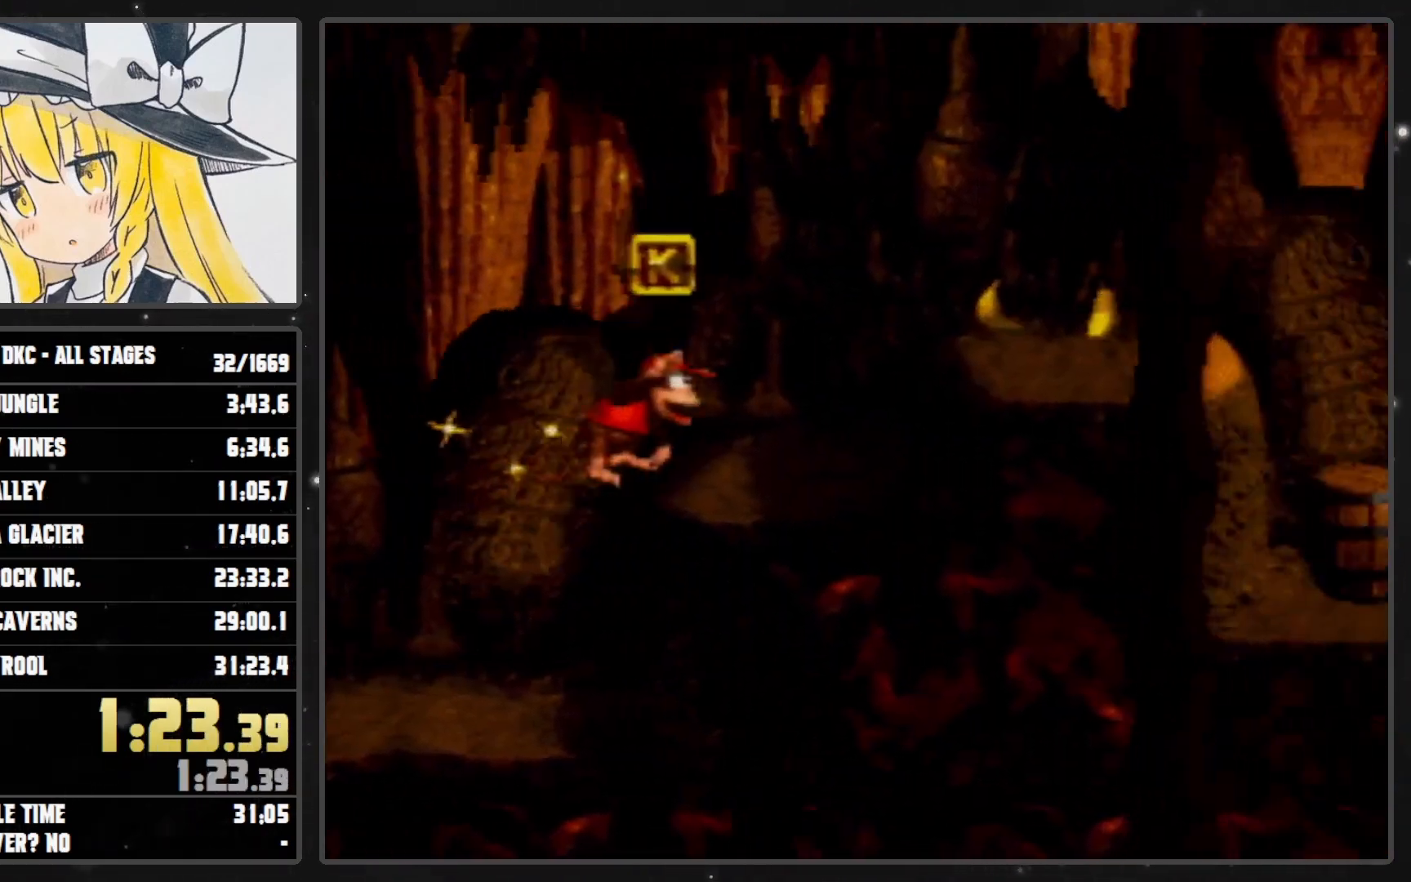
{"buttons": ["B", "Y", "DPAD_RIGHT"], "events": [[167, "Y", "up"], [200, "Y", "down"], [450, "B", "down"]]}
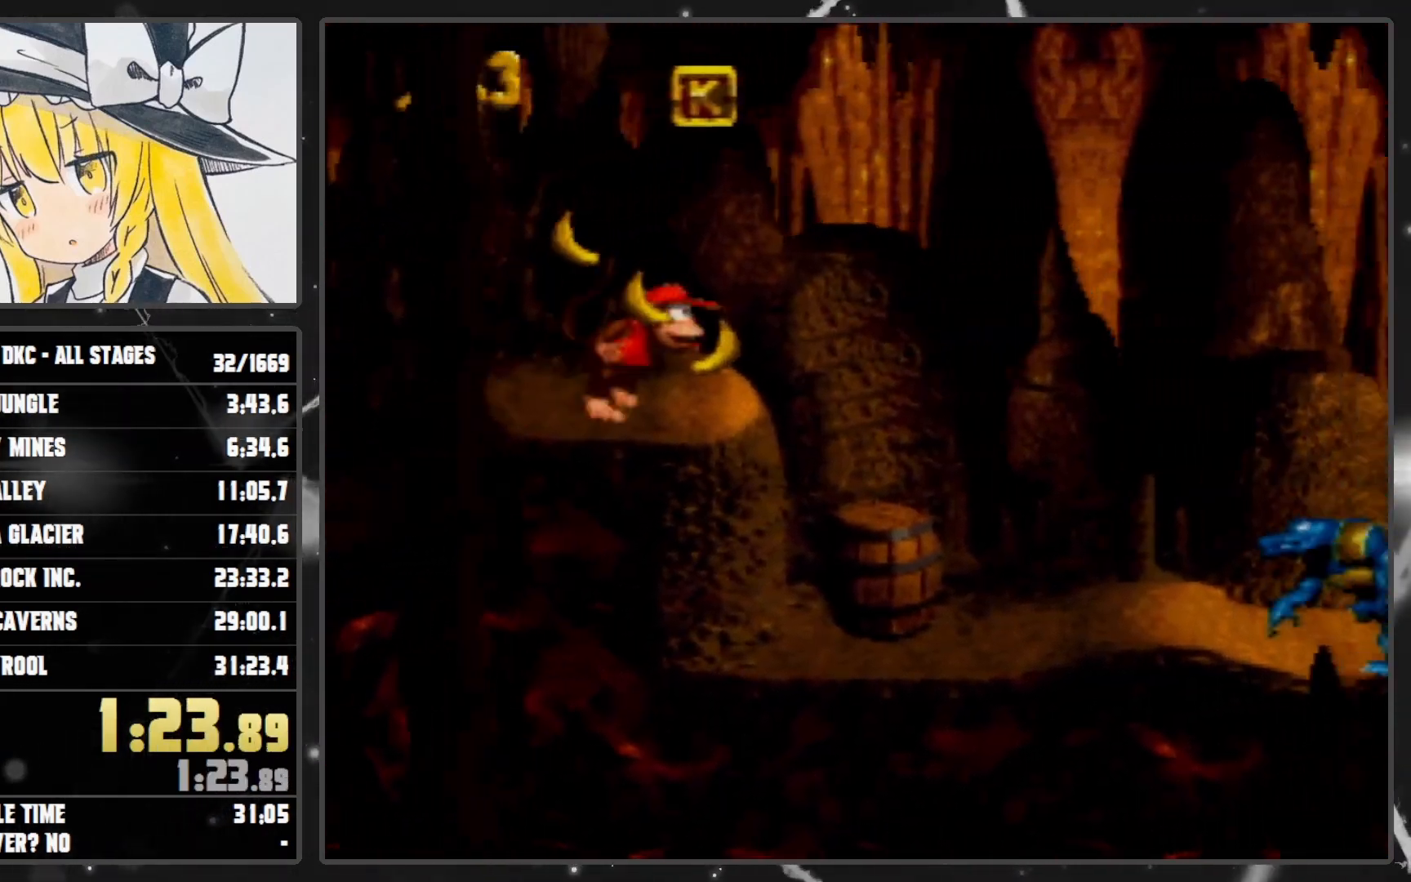
{"buttons": ["Y", "DPAD_LEFT"], "events": [[100, "B", "up"], [167, "DPAD_RIGHT", "up"], [233, "DPAD_LEFT", "down"]]}
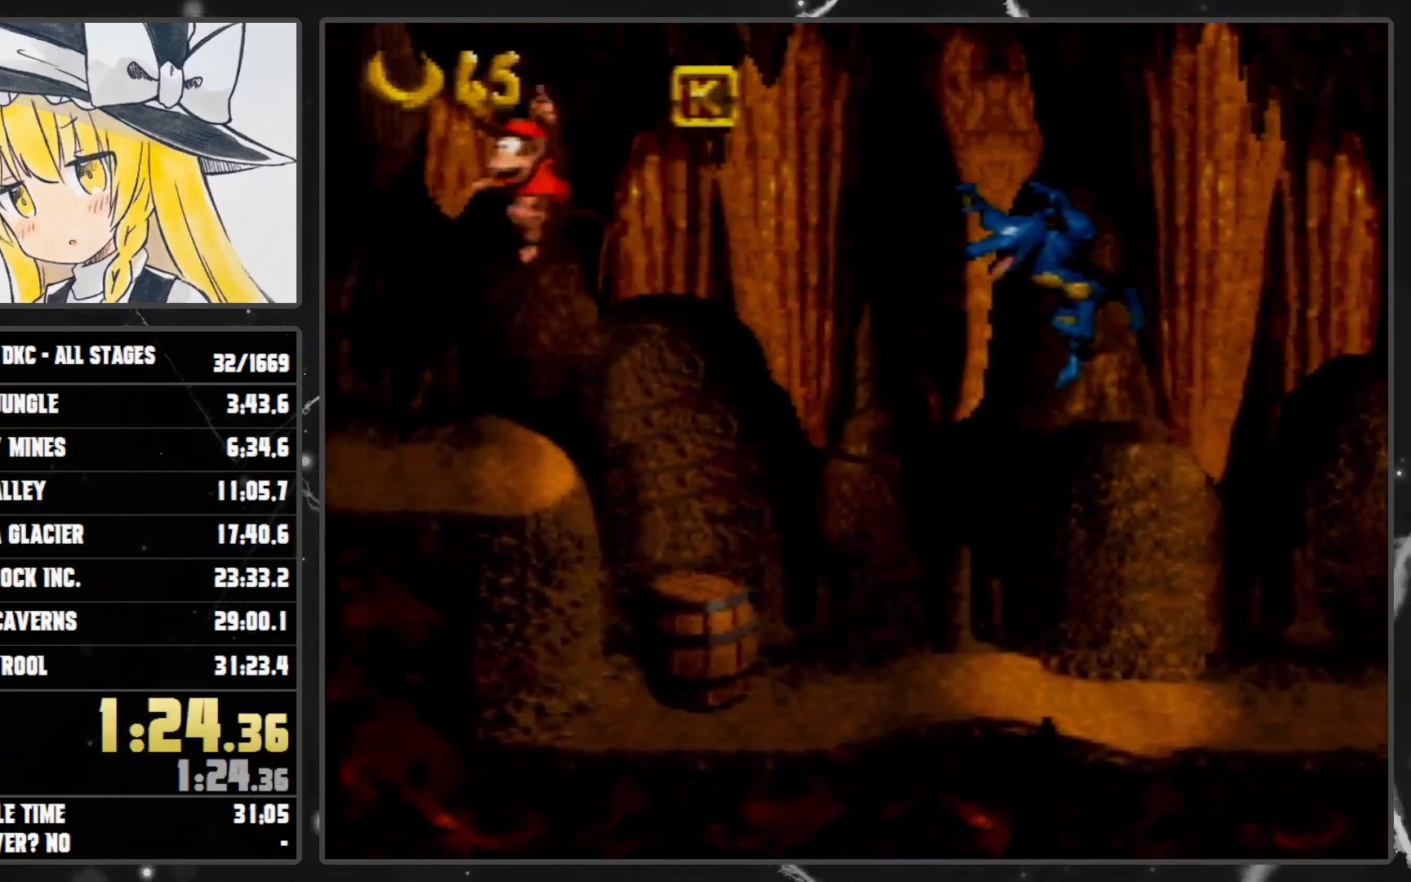
{"buttons": ["Y", "DPAD_RIGHT"], "events": [[17, "DPAD_LEFT", "up"], [17, "DPAD_UP", "down"], [50, "DPAD_RIGHT", "down"], [50, "DPAD_UP", "up"], [67, "Y", "up"], [100, "Y", "down"]]}
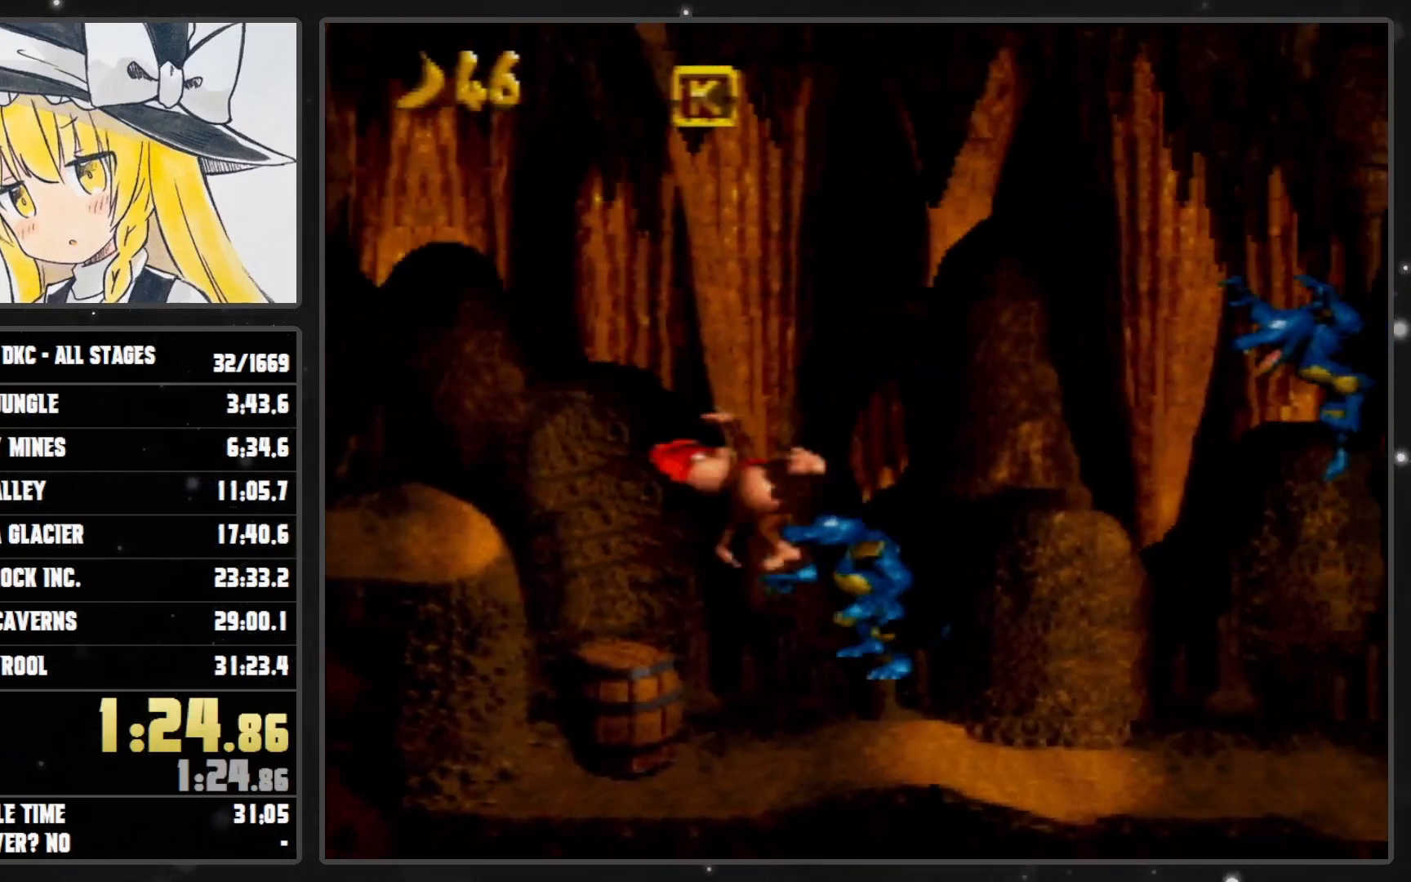
{"buttons": ["Y", "DPAD_RIGHT"], "events": []}
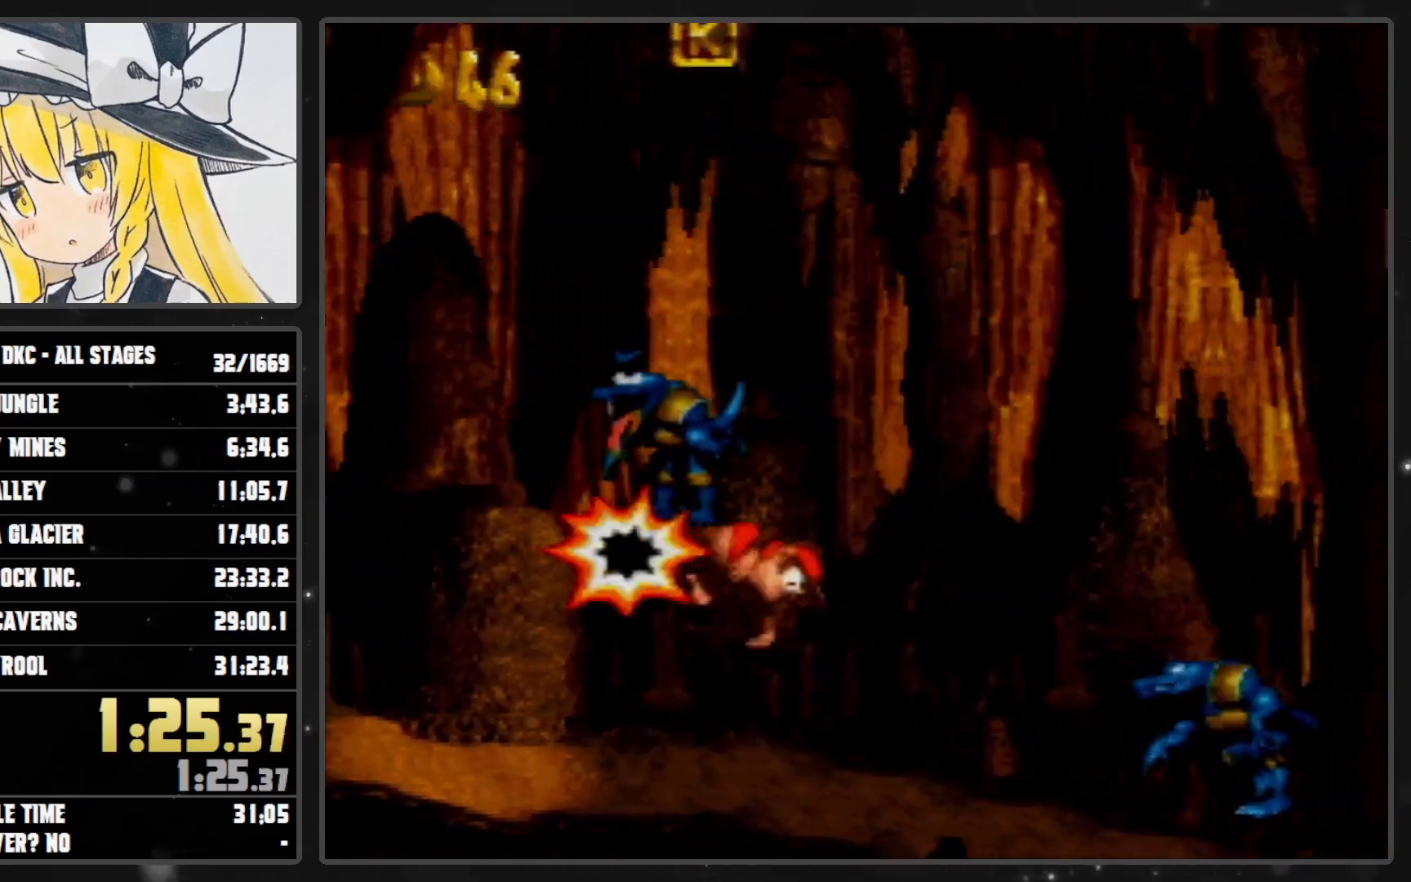
{"buttons": ["Y", "DPAD_RIGHT"], "events": []}
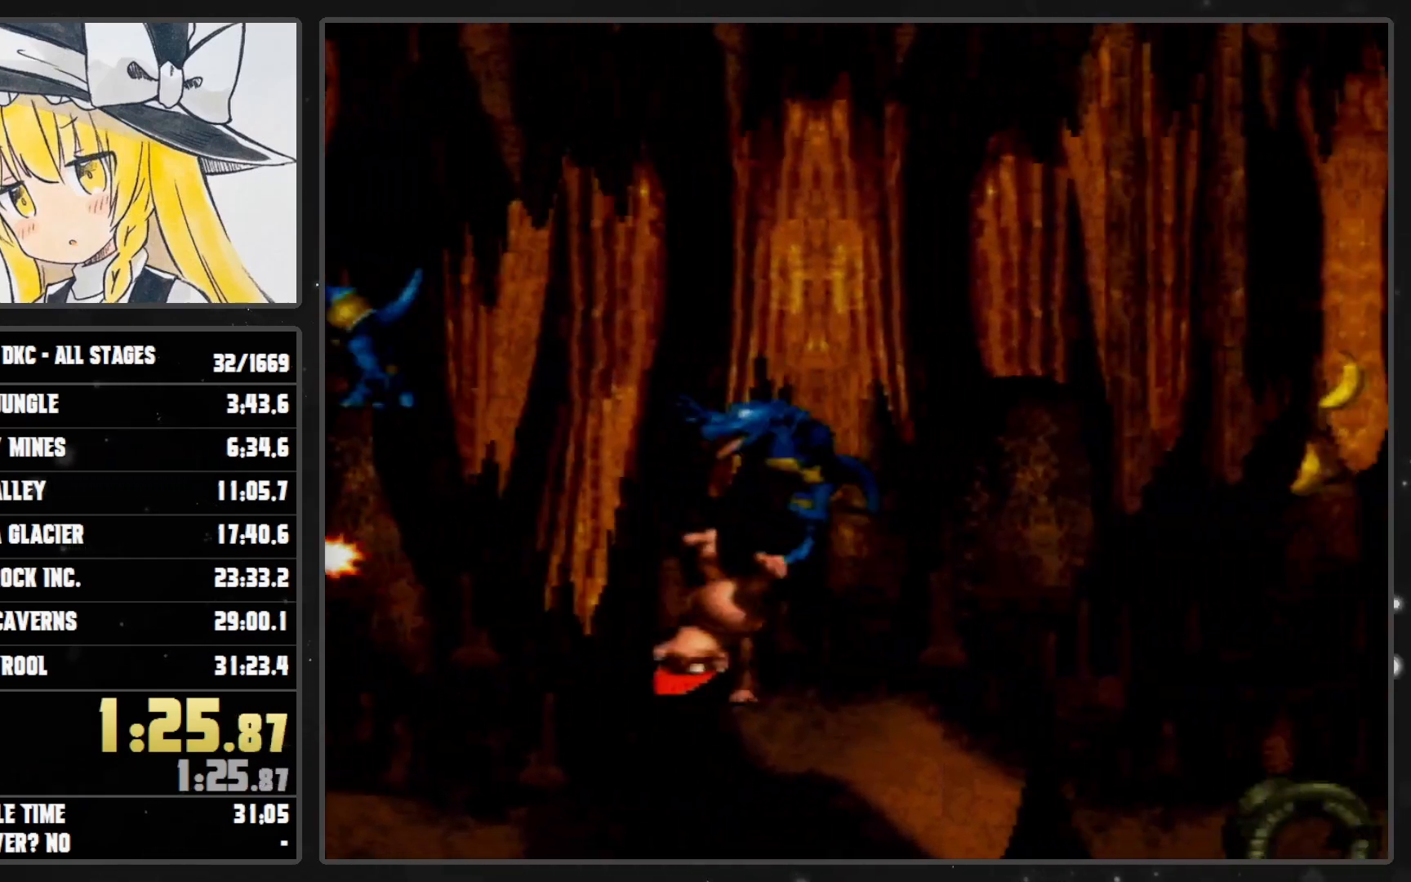
{"buttons": ["Y", "DPAD_RIGHT"], "events": [[317, "B", "down"], [417, "B", "up"]]}
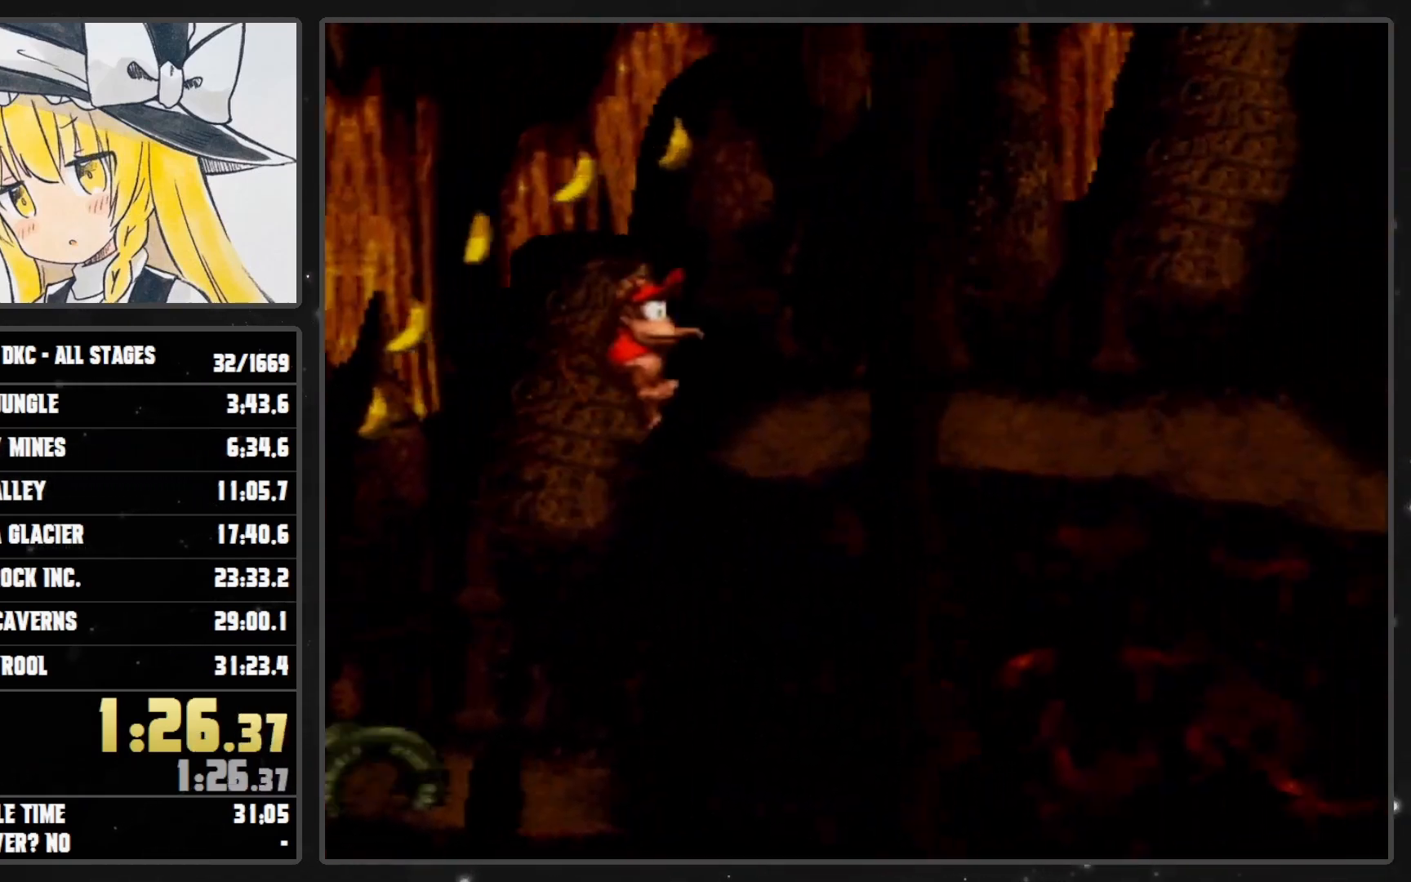
{"buttons": ["Y", "DPAD_RIGHT"], "events": [[383, "Y", "up"], [417, "Y", "down"]]}
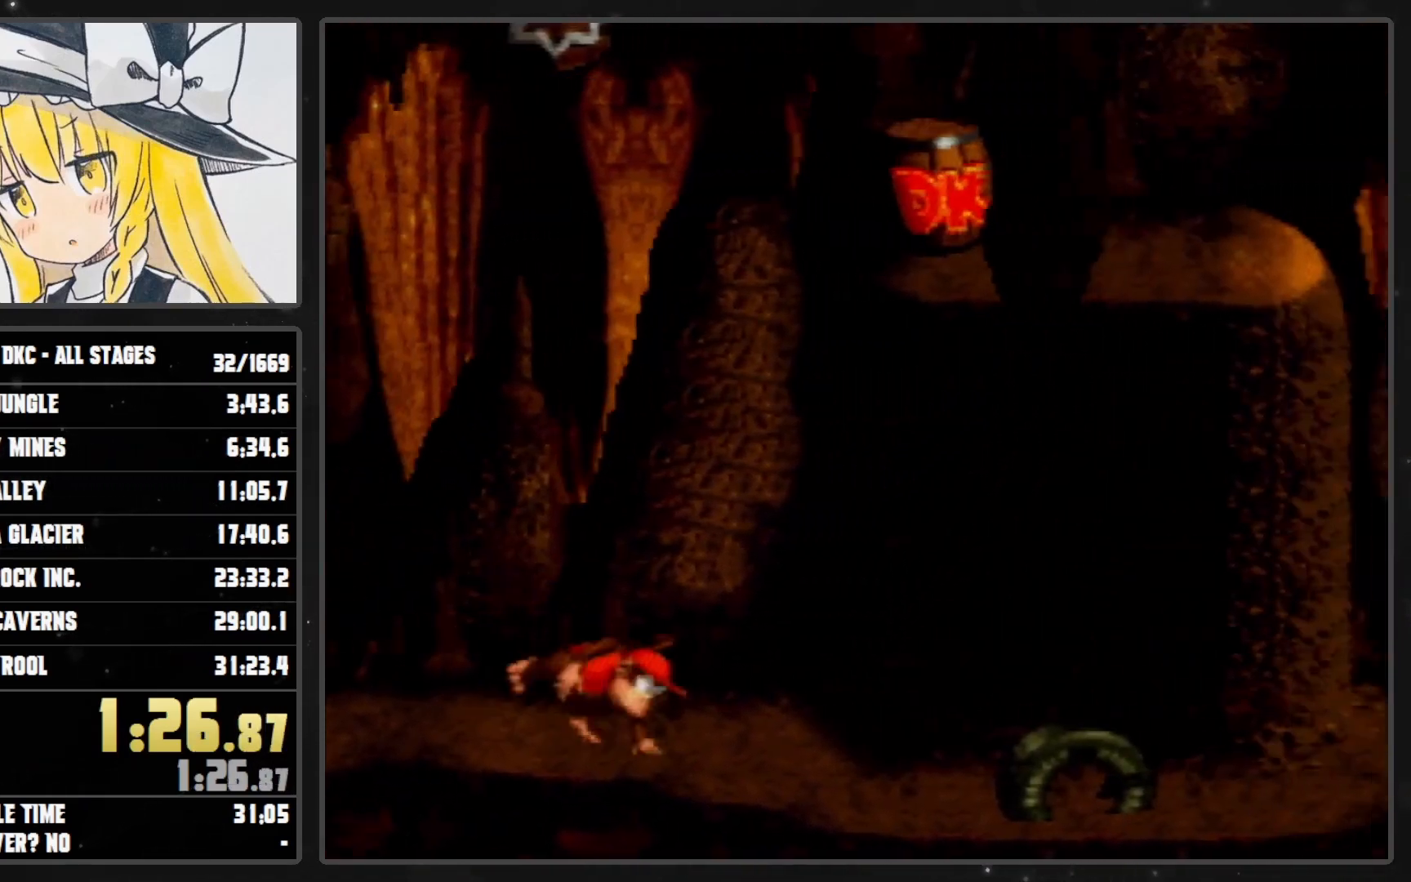
{"buttons": ["Y", "DPAD_RIGHT"], "events": [[317, "B", "down"], [450, "B", "up"]]}
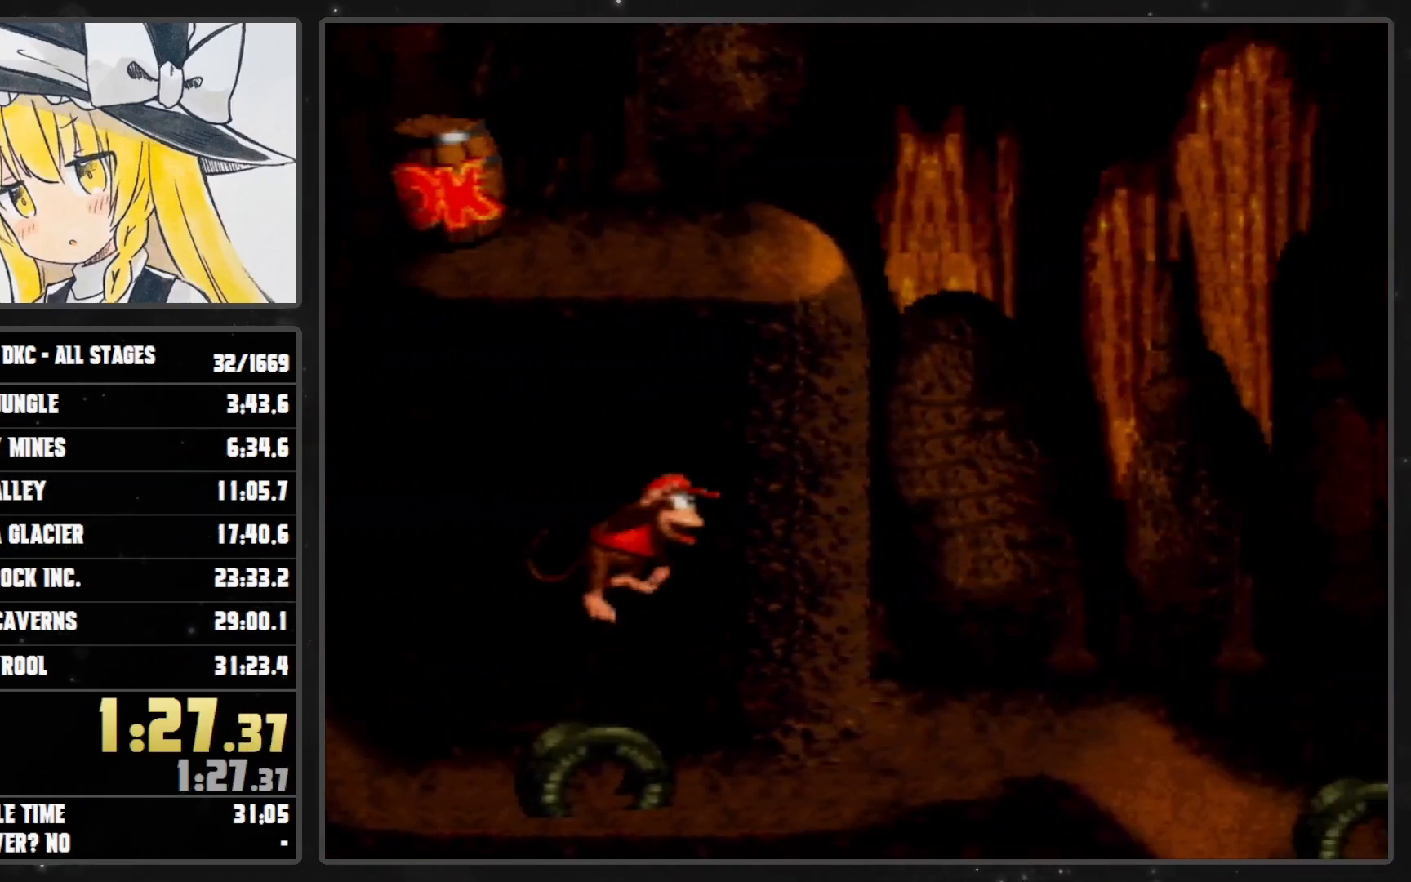
{"buttons": ["Y", "DPAD_RIGHT"], "events": []}
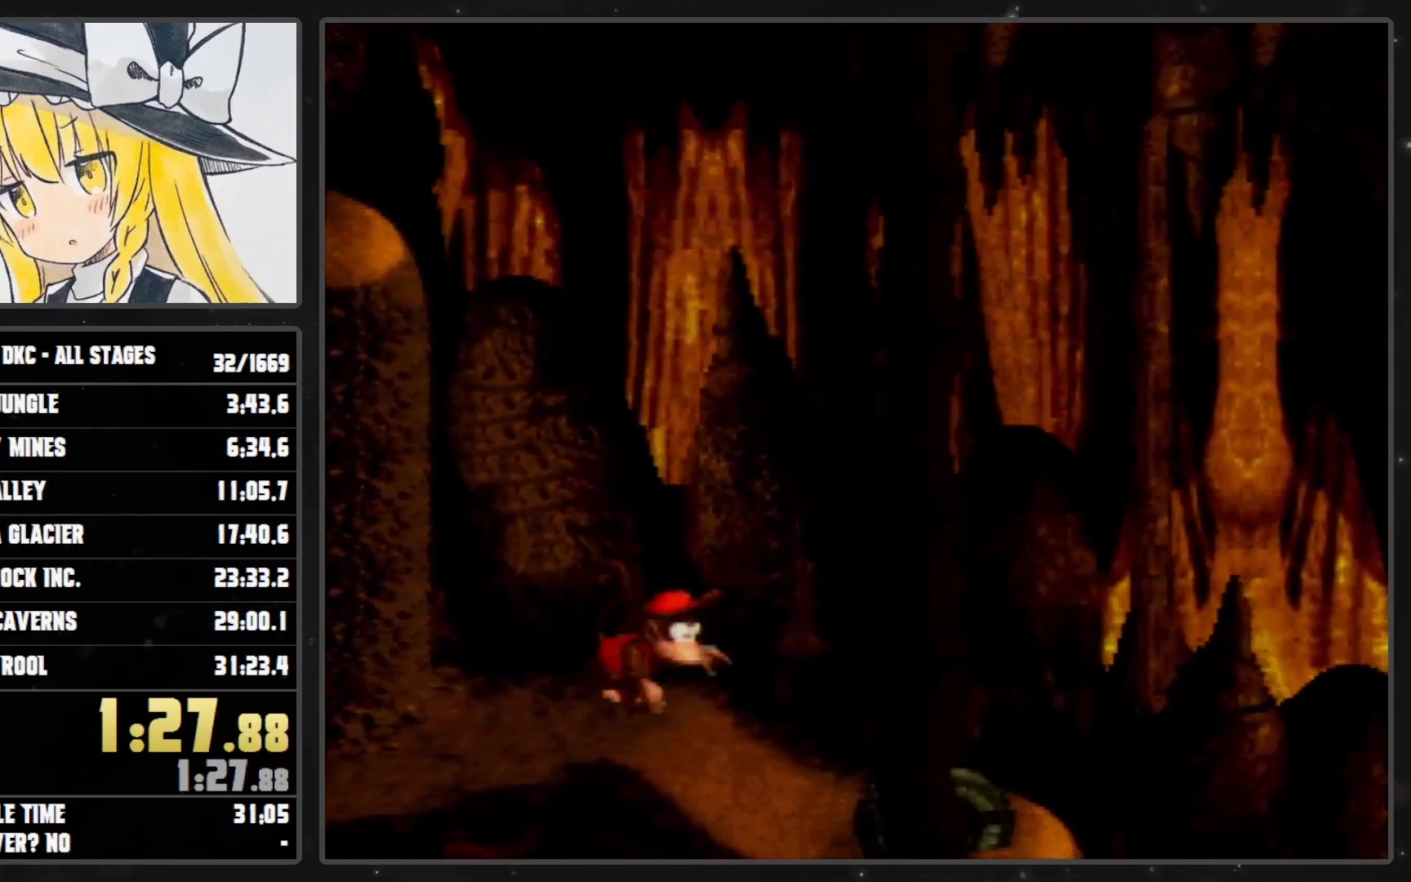
{"buttons": ["Y", "DPAD_RIGHT"], "events": [[17, "Y", "up"], [50, "Y", "down"]]}
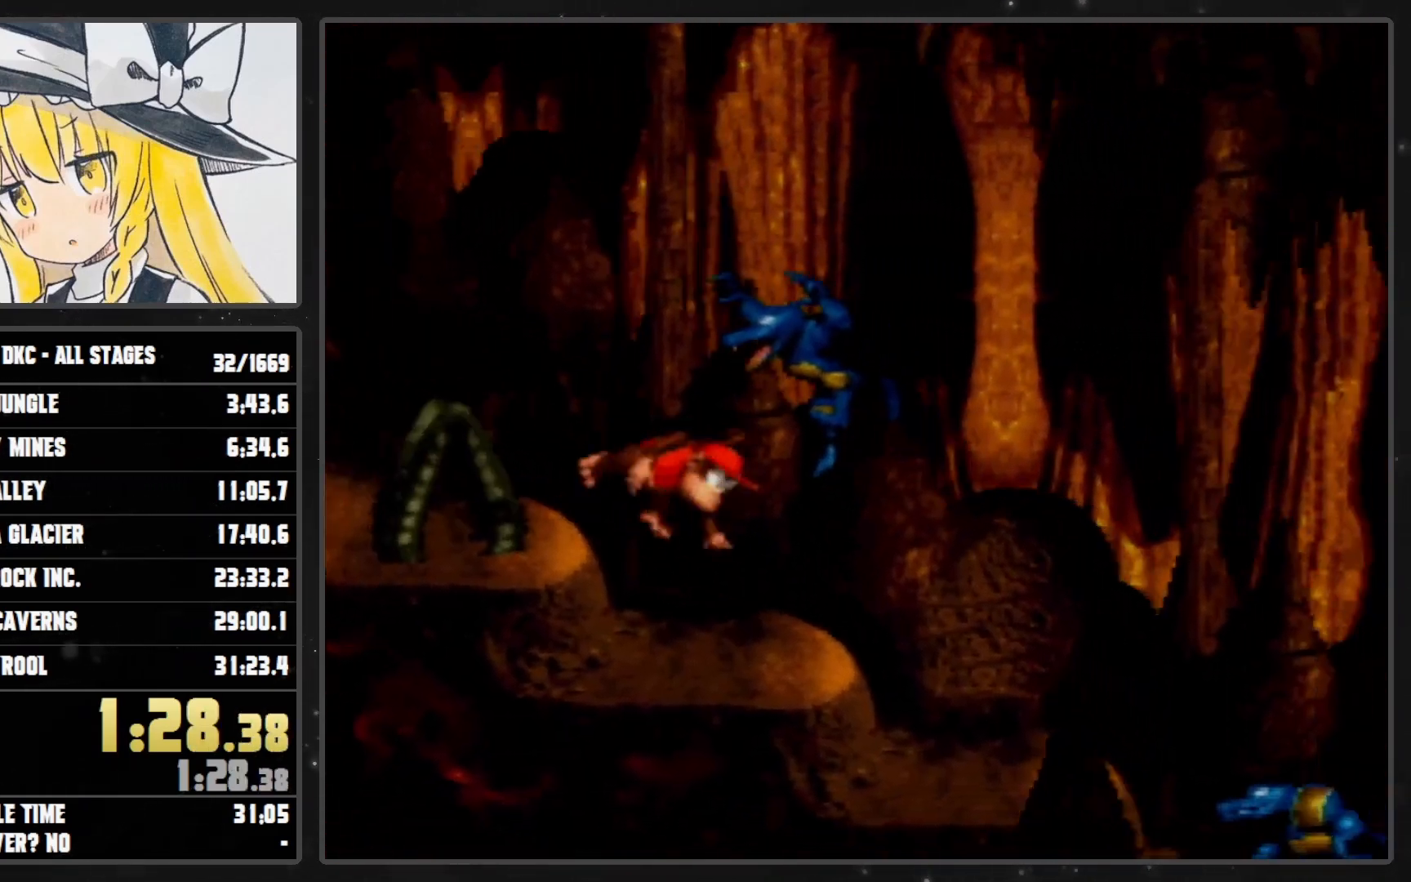
{"buttons": ["Y", "DPAD_RIGHT"], "events": []}
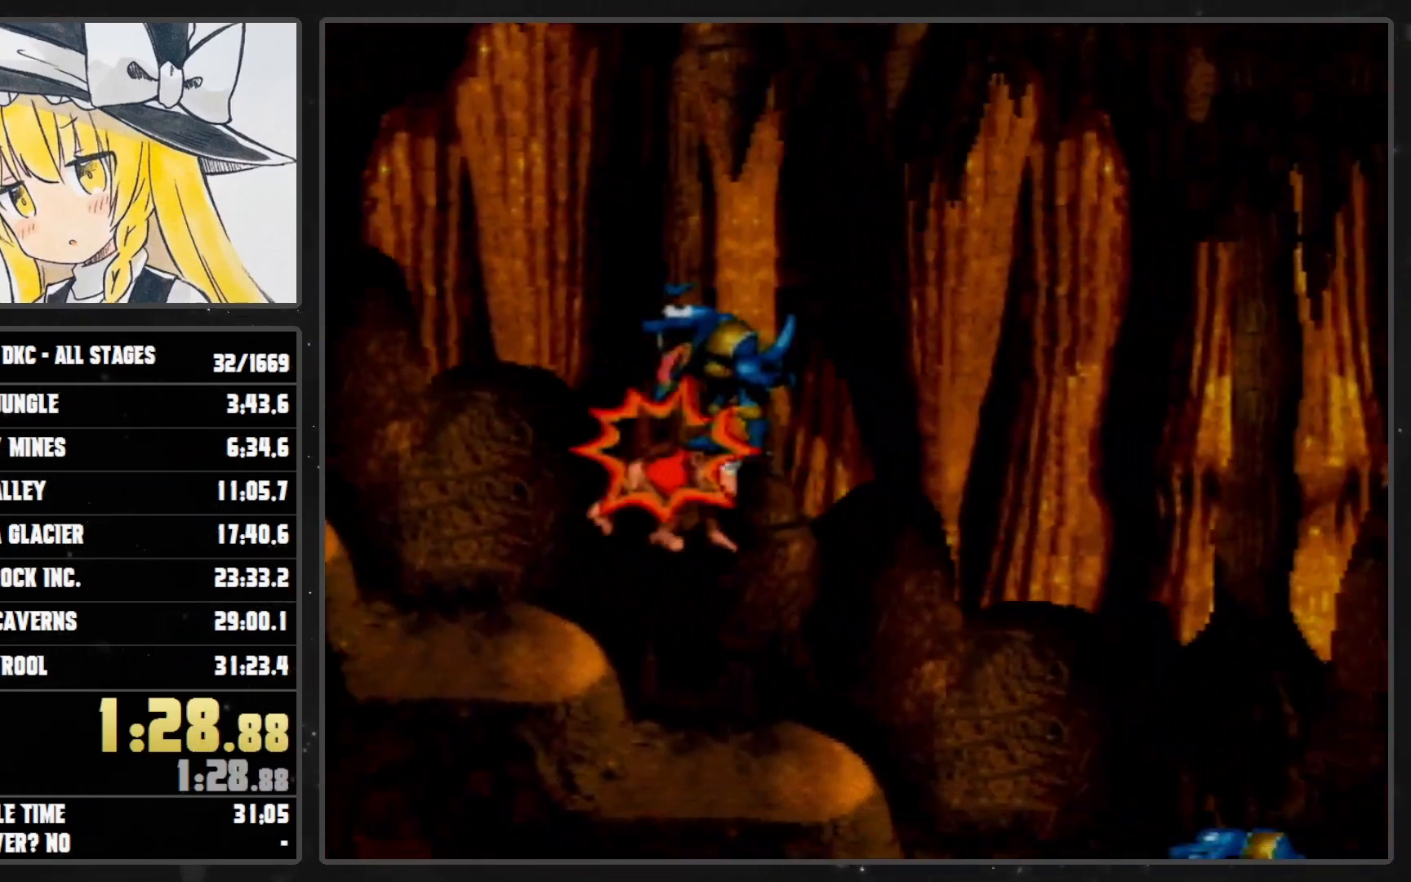
{"buttons": ["Y", "DPAD_RIGHT"], "events": []}
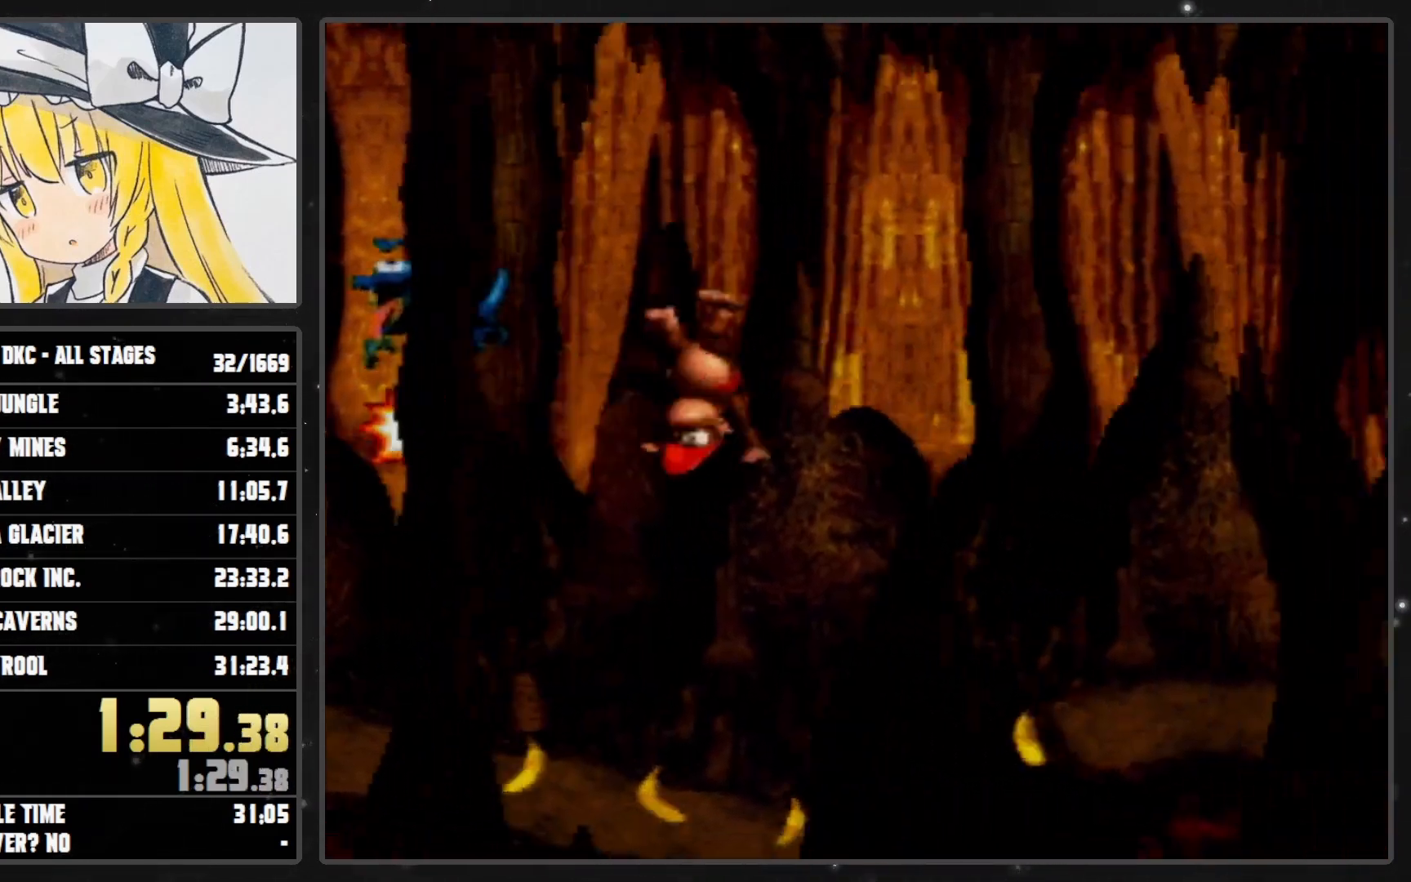
{"buttons": ["B", "Y", "DPAD_RIGHT"], "events": [[417, "B", "down"]]}
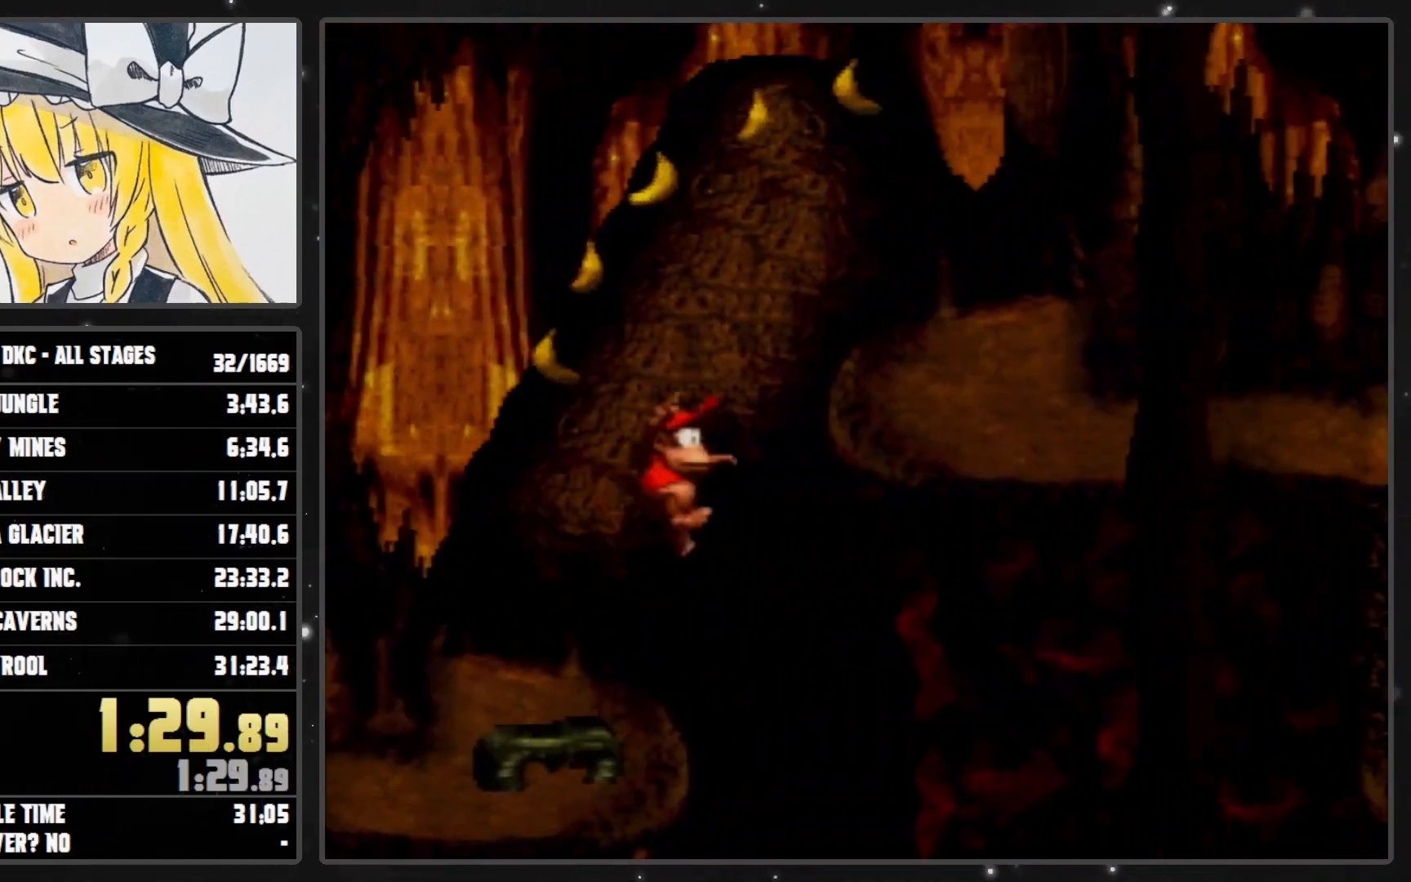
{"buttons": ["Y", "DPAD_RIGHT"], "events": [[167, "B", "up"]]}
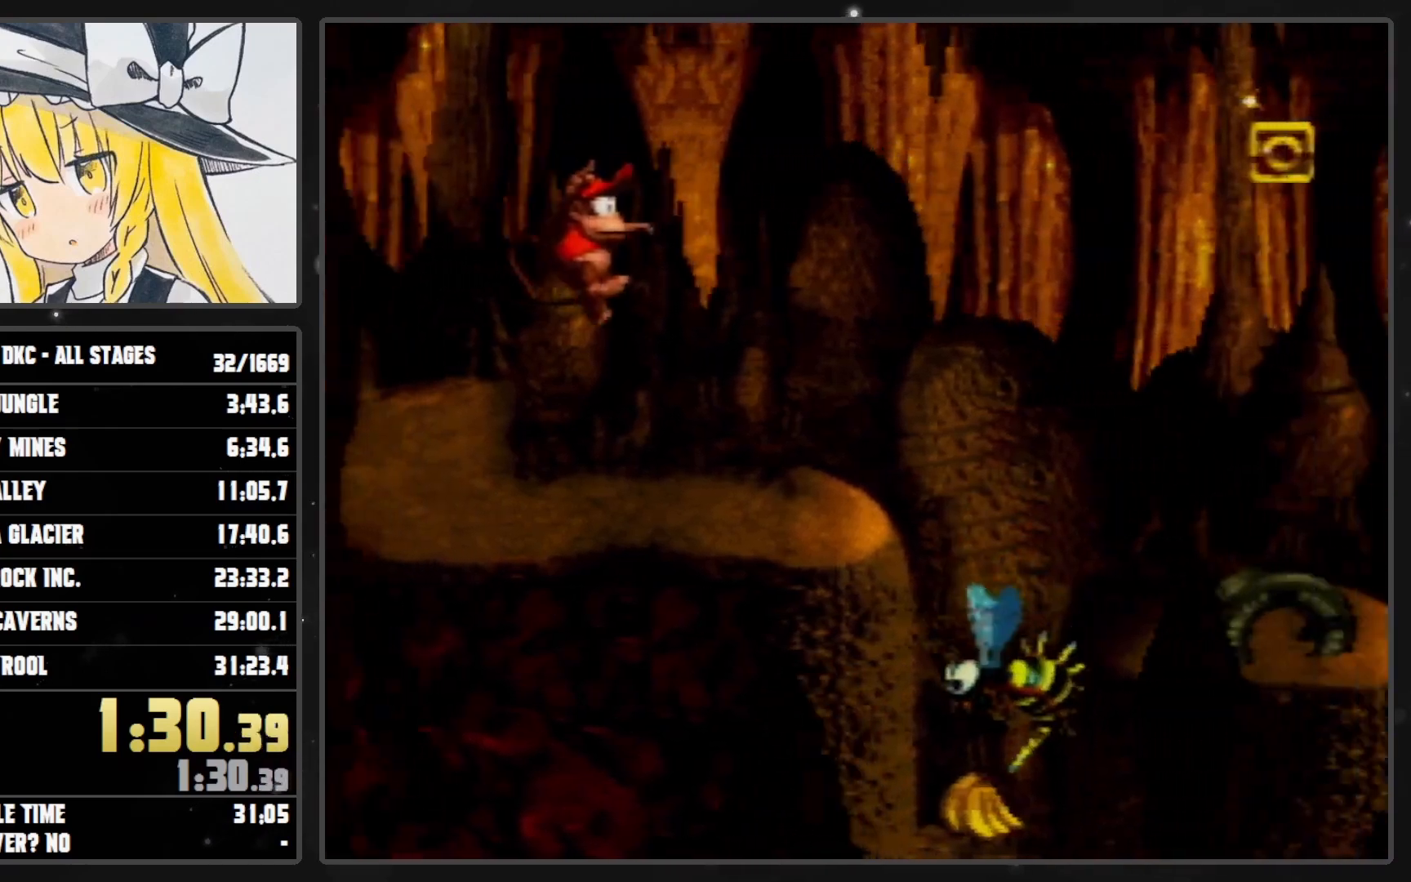
{"buttons": ["Y", "DPAD_RIGHT"], "events": [[167, "Y", "up"], [200, "Y", "down"]]}
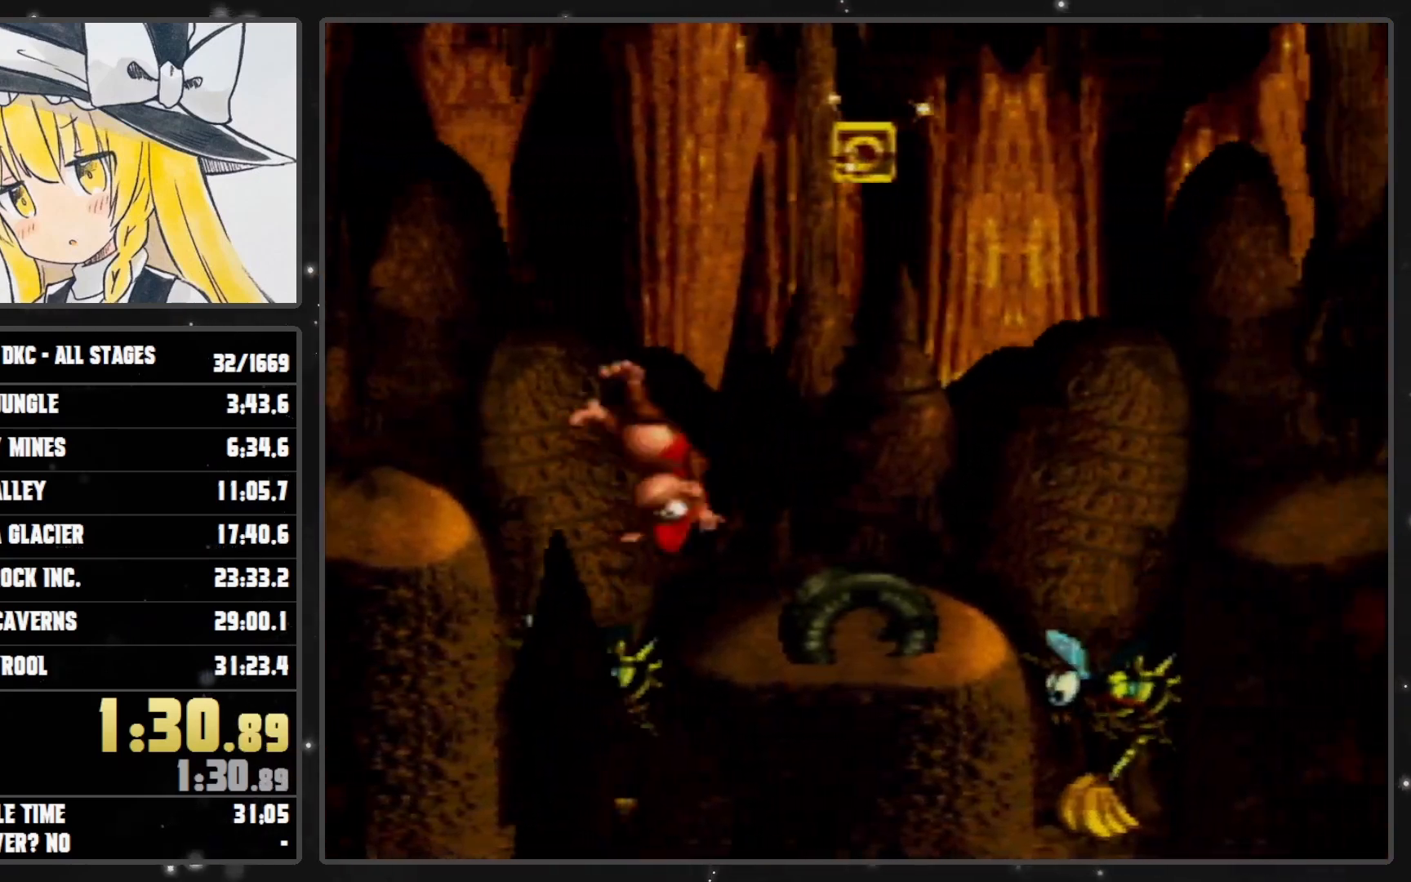
{"buttons": ["Y", "DPAD_RIGHT"], "events": [[350, "B", "down"], [450, "B", "up"]]}
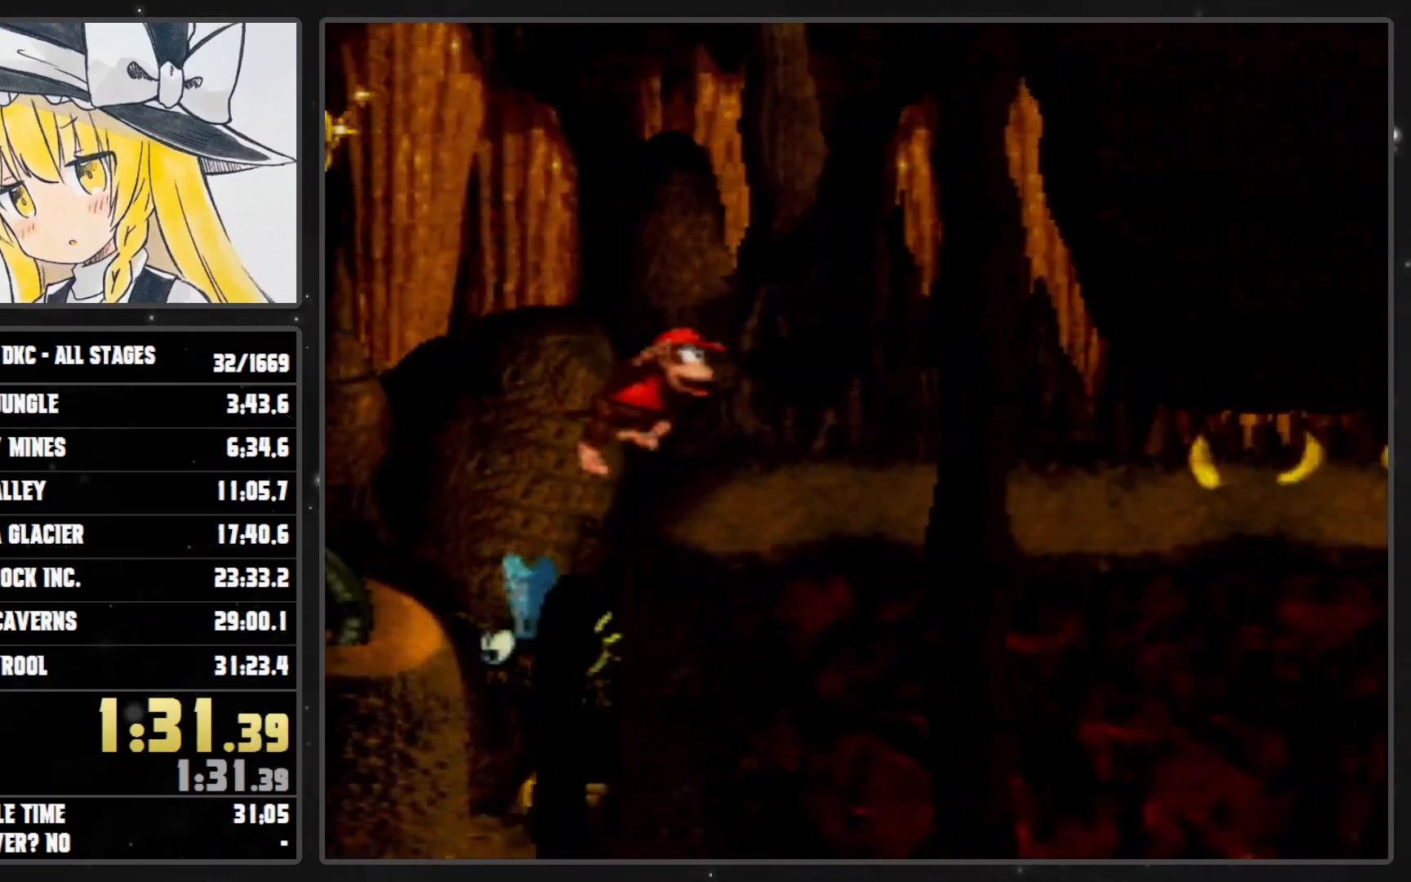
{"buttons": ["Y", "DPAD_RIGHT"], "events": [[417, "Y", "up"], [450, "Y", "down"]]}